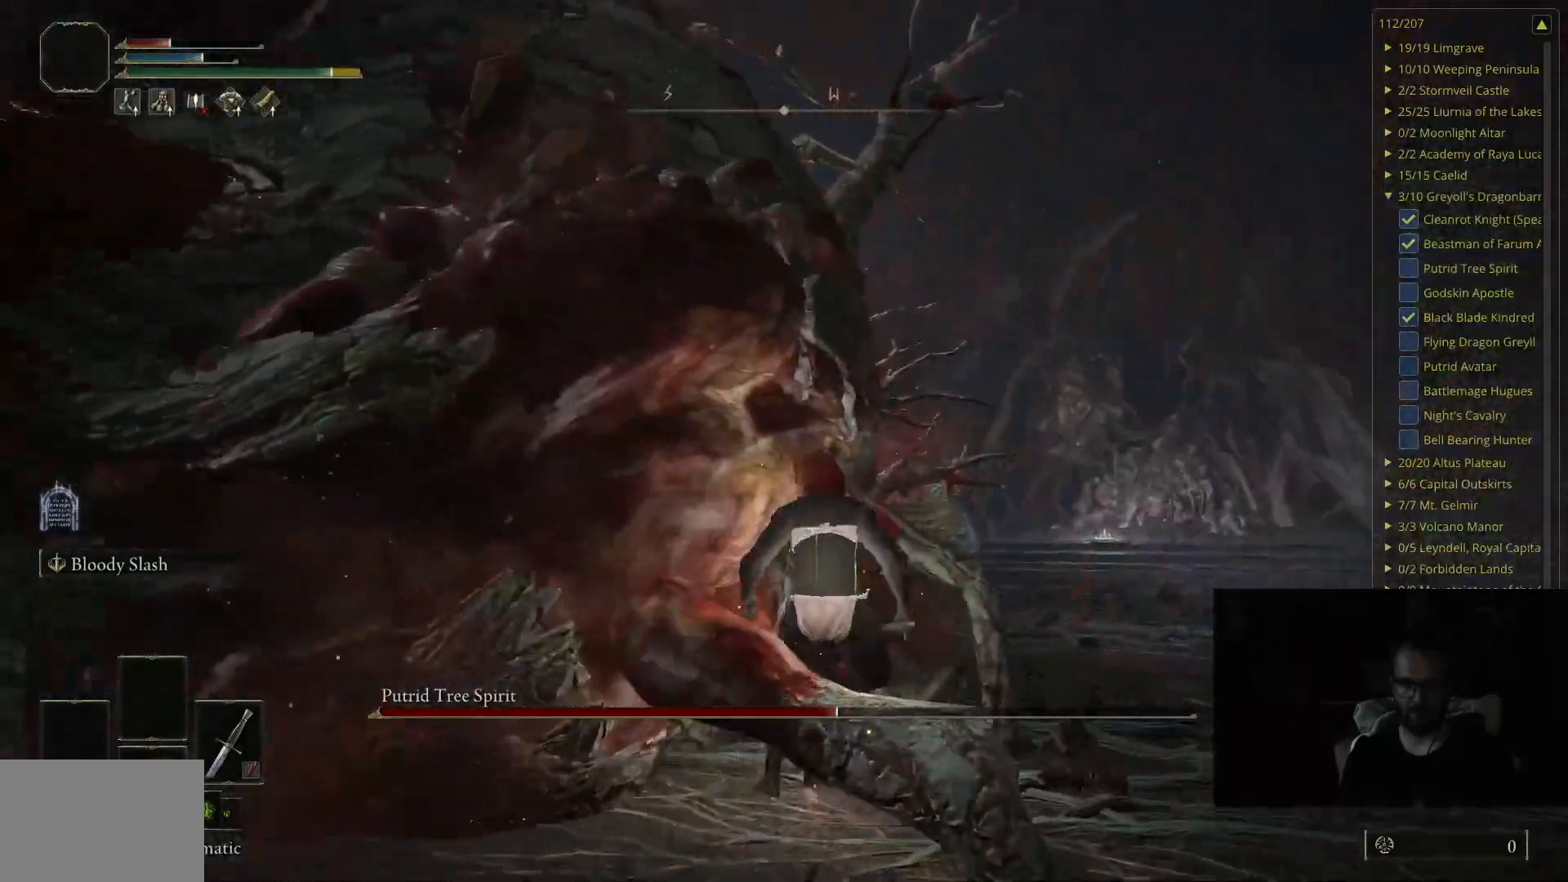
Gameplay with a controller (Xbox layout); each line is a JSON object with the inputs held at the frame after it. "events" lists button and stick changes between this image and that frame as [ms after this image, input, new state], when the widget could be followed in between.
{"buttons": [], "left_stick": "up-left", "right_stick": "center", "events": [[67, "L2", "up"], [217, "right_stick", "right"], [367, "right_stick", "center"]]}
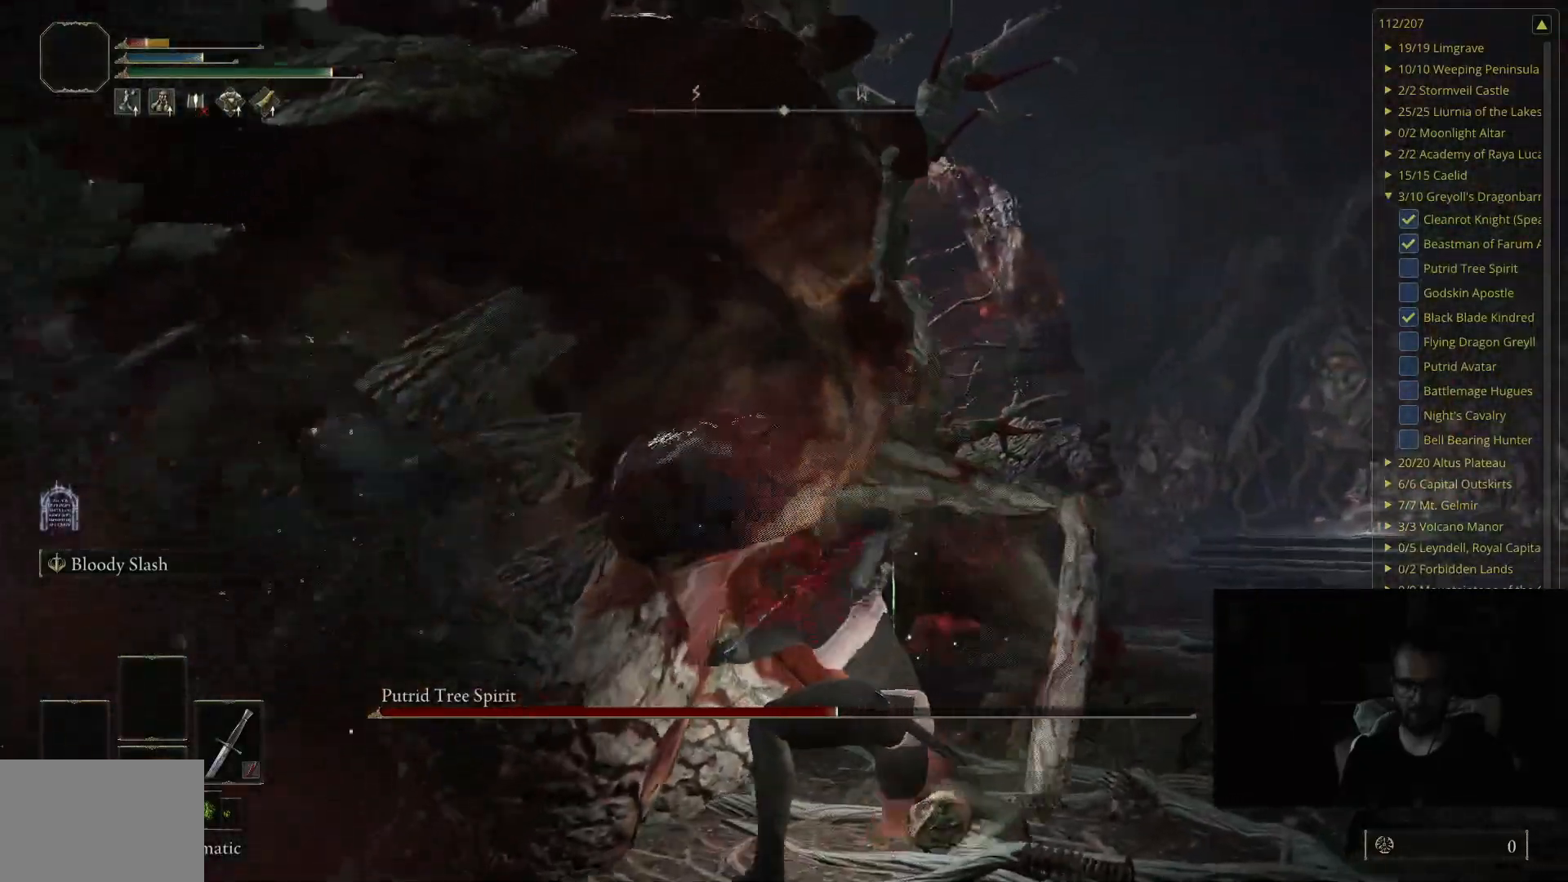
{"buttons": [], "left_stick": "up-left", "right_stick": "right", "events": [[483, "right_stick", "right"]]}
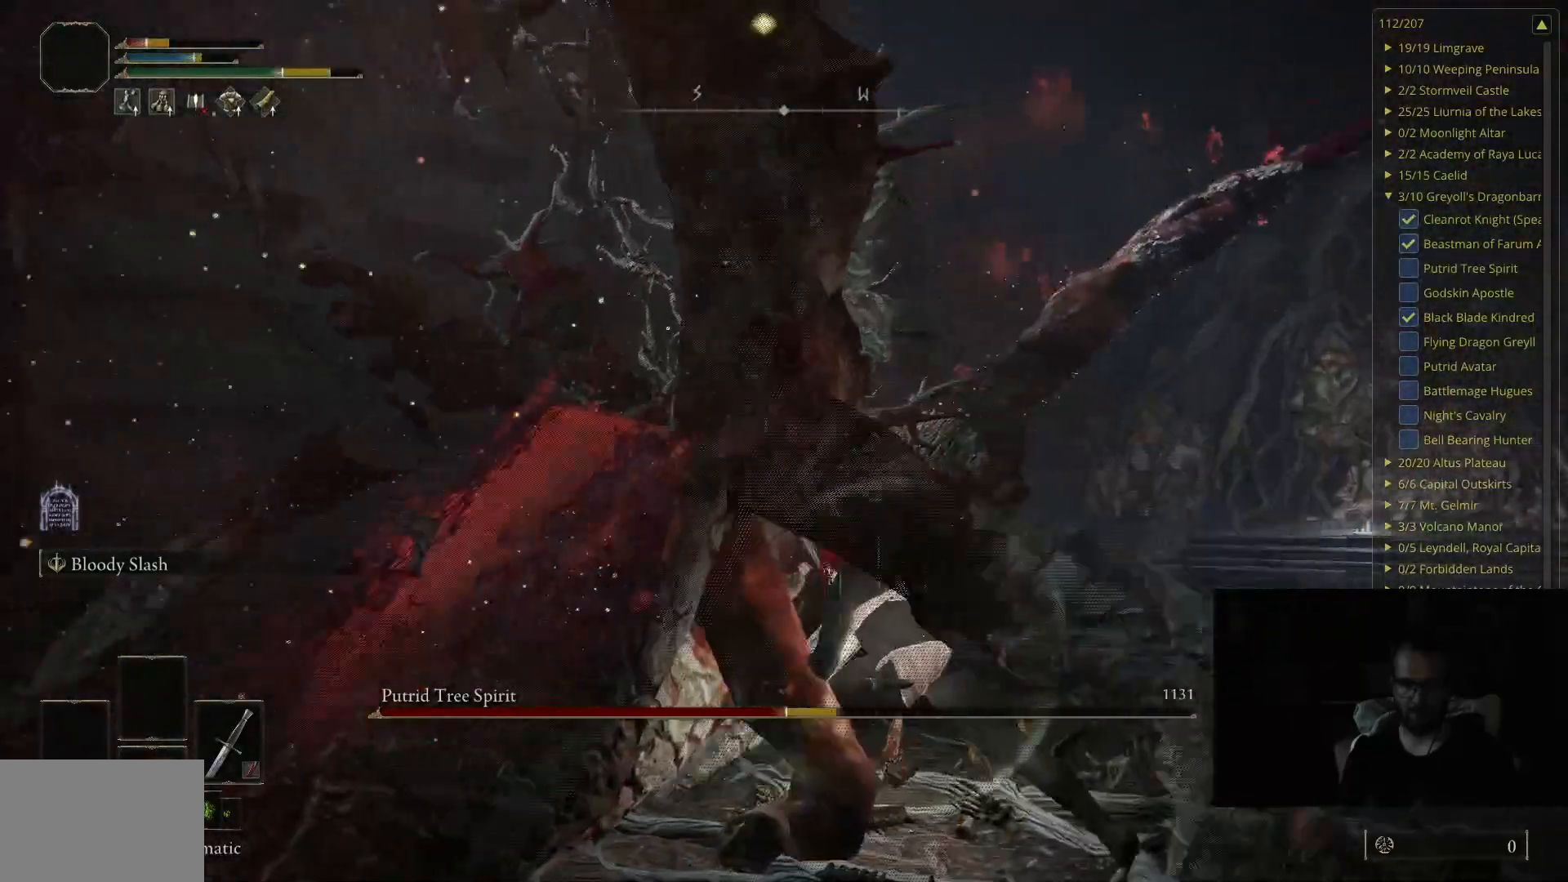
{"buttons": [], "left_stick": "up-right", "right_stick": "center", "events": [[33, "left_stick", "up"], [333, "right_stick", "center"], [383, "left_stick", "up-right"]]}
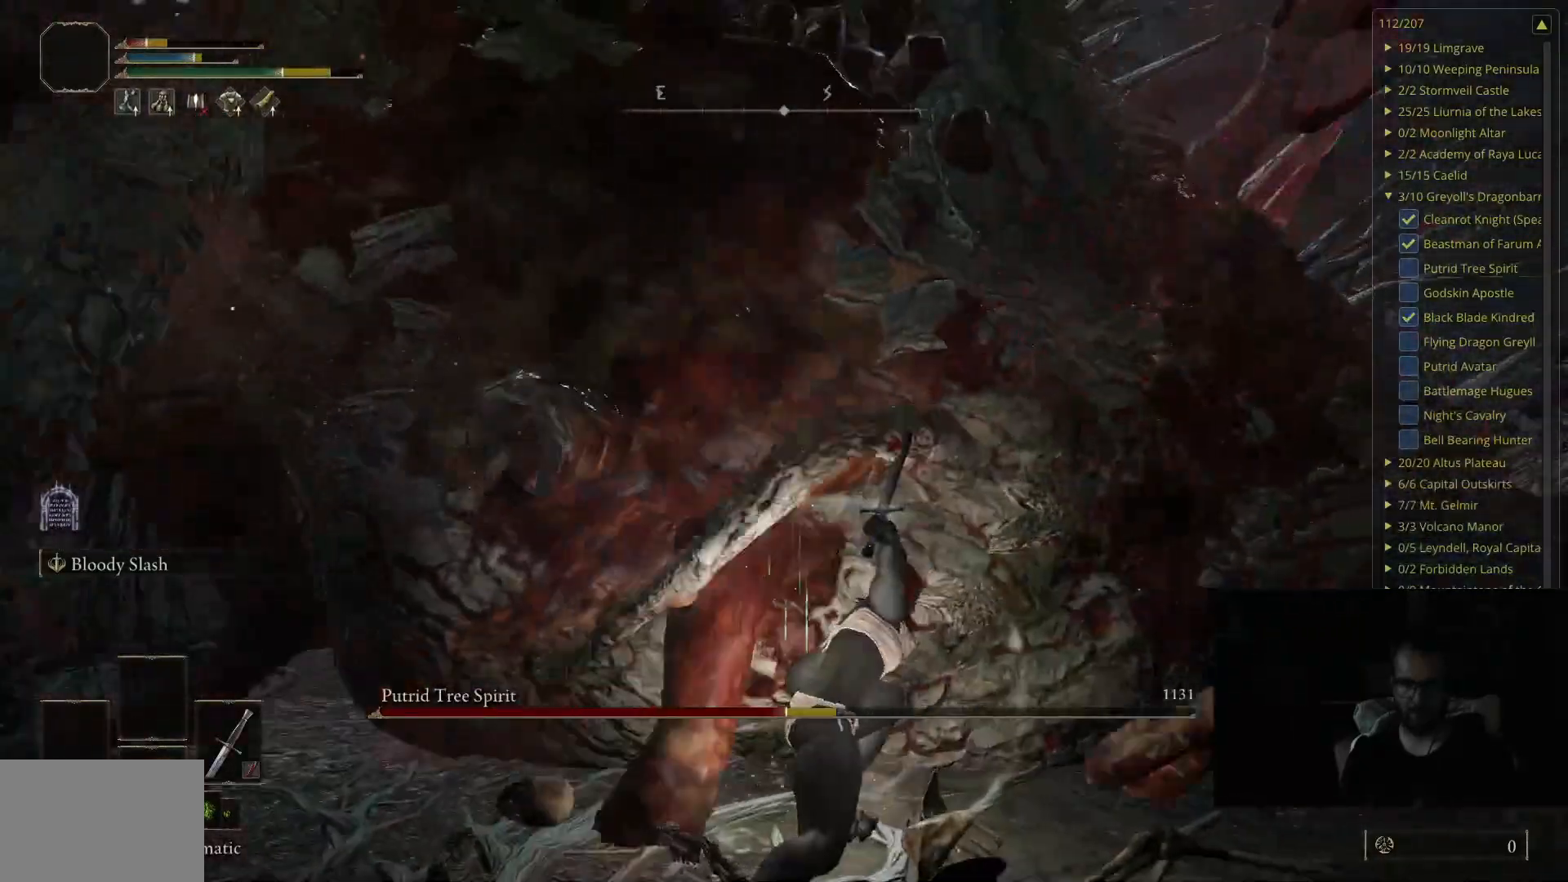
{"buttons": [], "left_stick": "up-right", "right_stick": "center", "events": []}
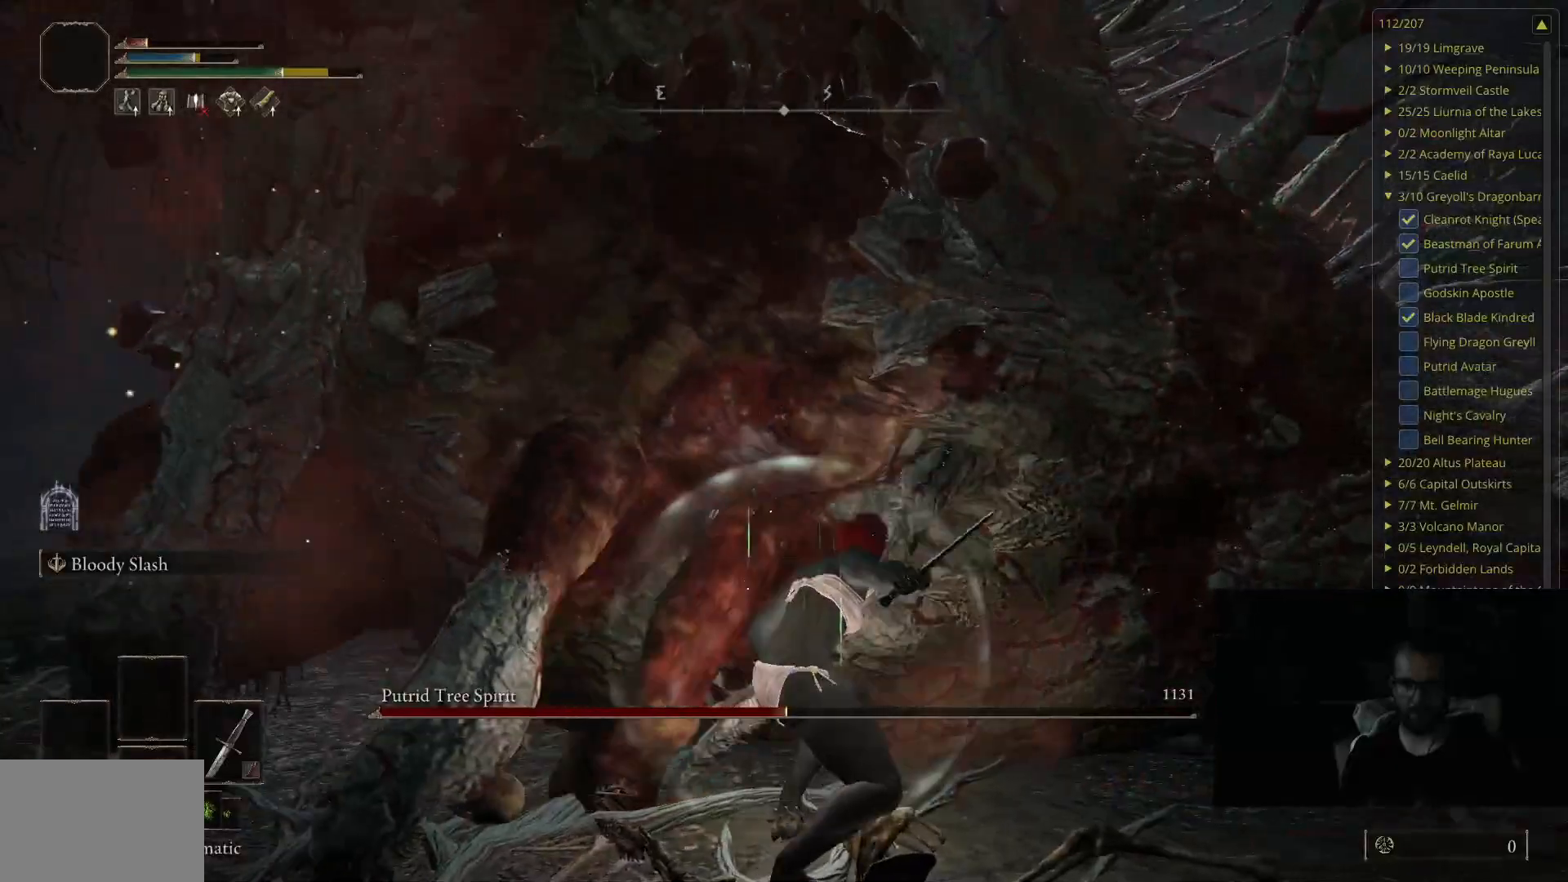
{"buttons": [], "left_stick": "up-right", "right_stick": "center", "events": []}
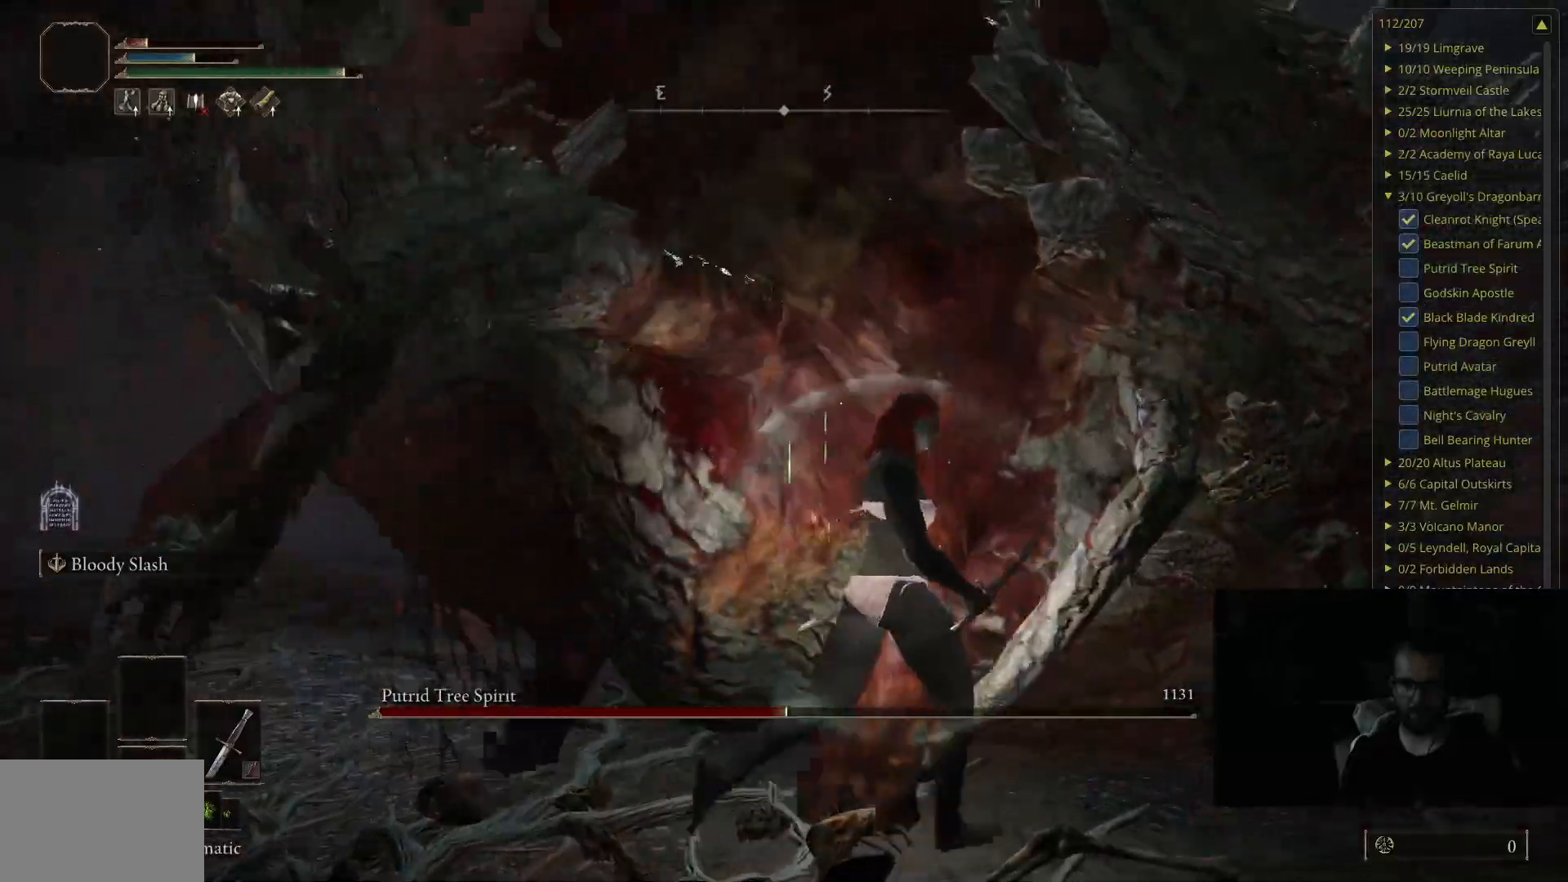
{"buttons": [], "left_stick": "up-right", "right_stick": "center", "events": [[83, "right_stick", "right"], [183, "right_stick", "center"], [267, "B", "down"], [367, "B", "up"]]}
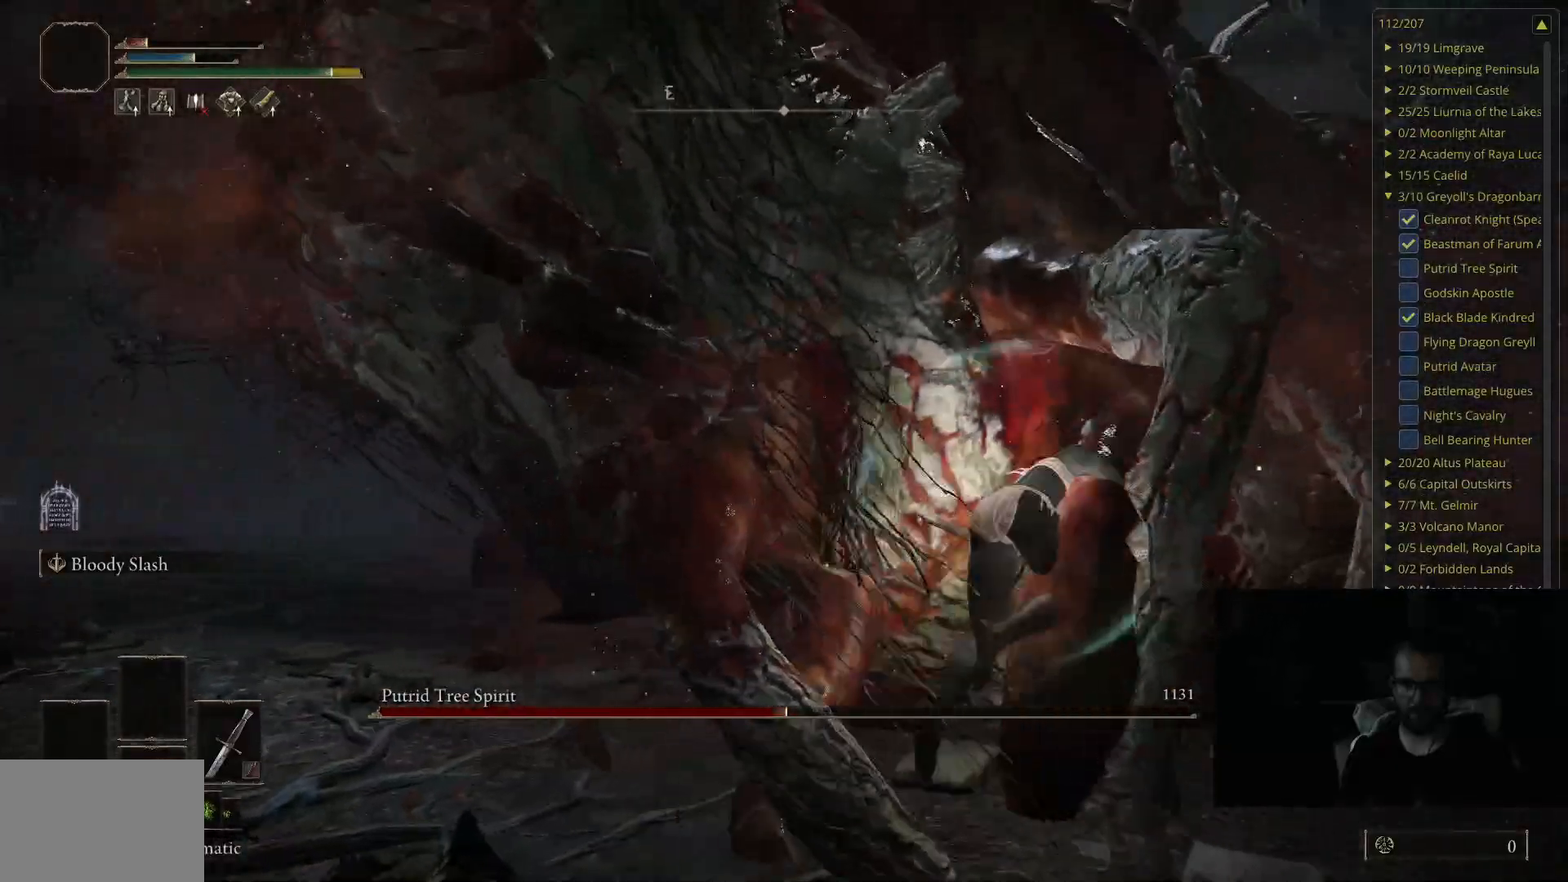
{"buttons": [], "left_stick": "up-right", "right_stick": "center", "events": []}
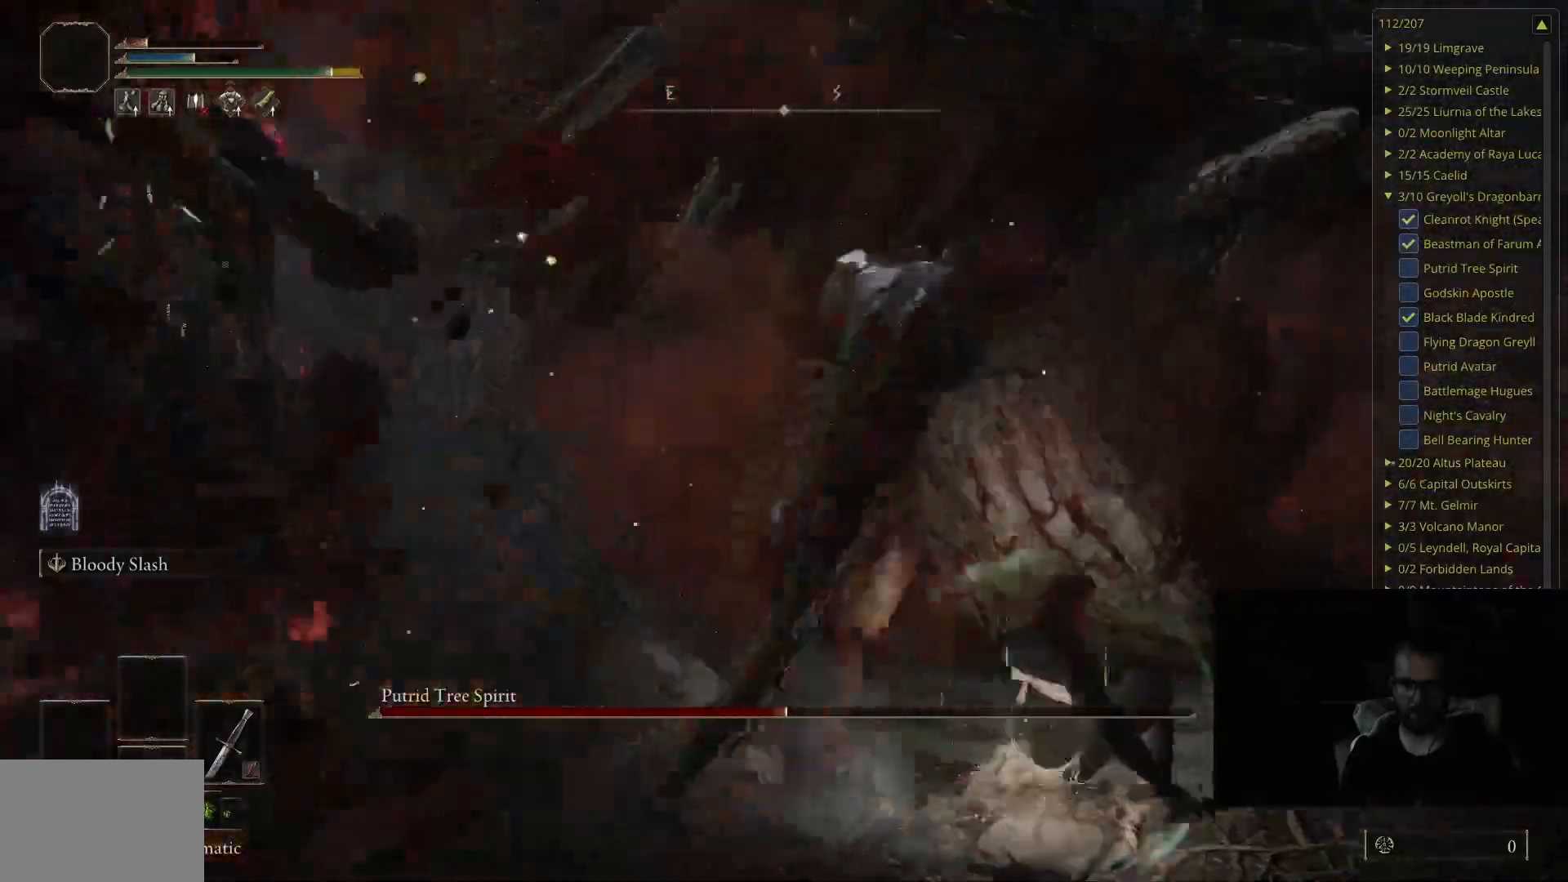
{"buttons": [], "left_stick": "up-right", "right_stick": "center", "events": [[100, "B", "down"], [250, "B", "up"]]}
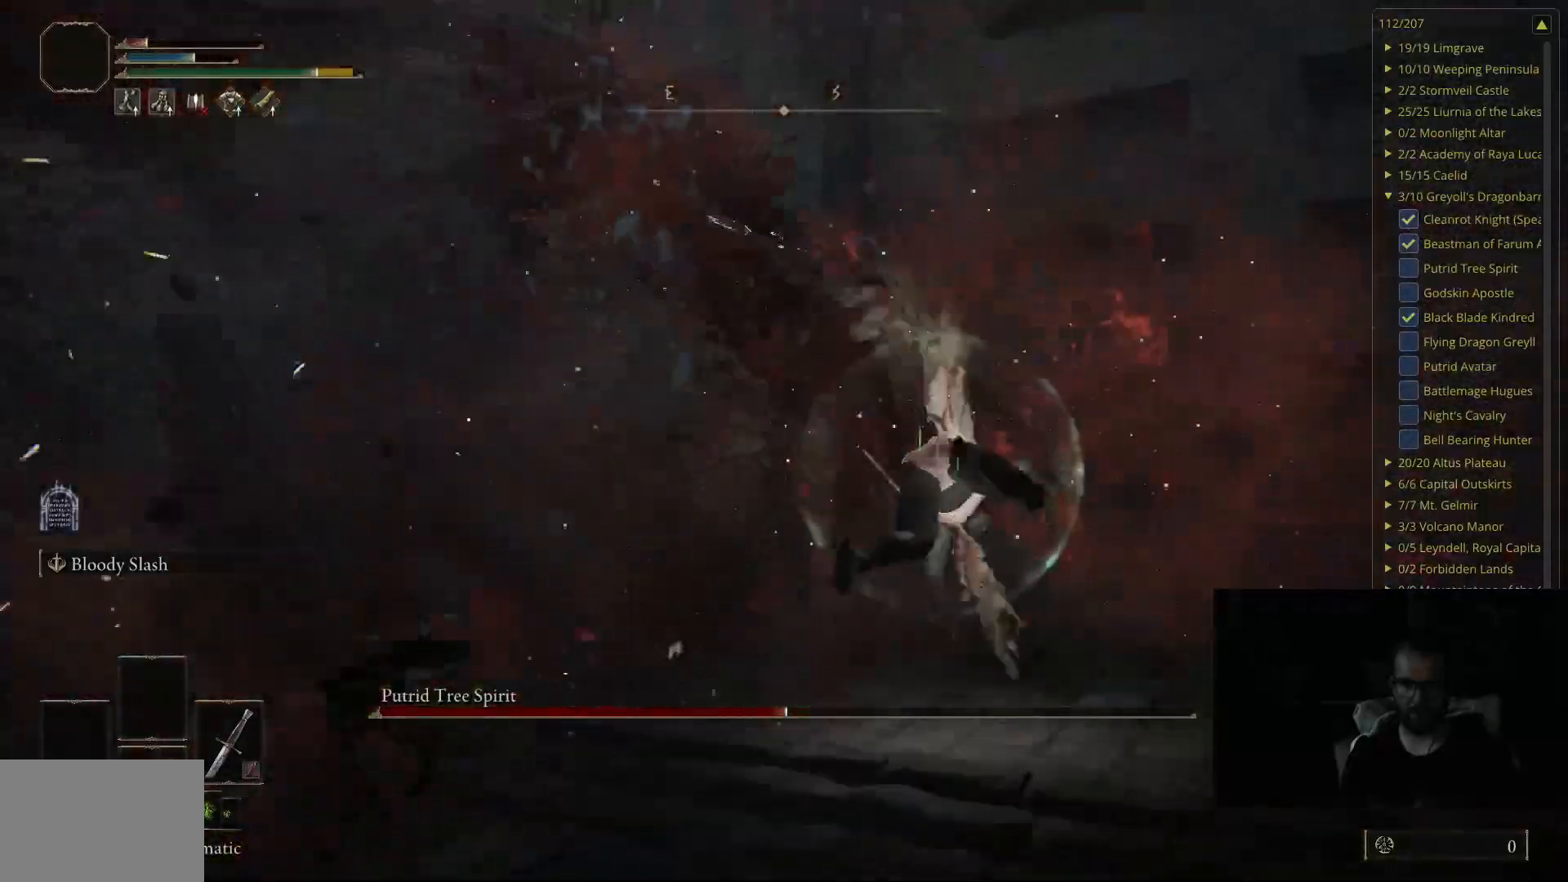
{"buttons": [], "left_stick": "up", "right_stick": "right", "events": [[33, "left_stick", "up"], [133, "left_stick", "up-left"], [350, "left_stick", "up"], [383, "right_stick", "right"]]}
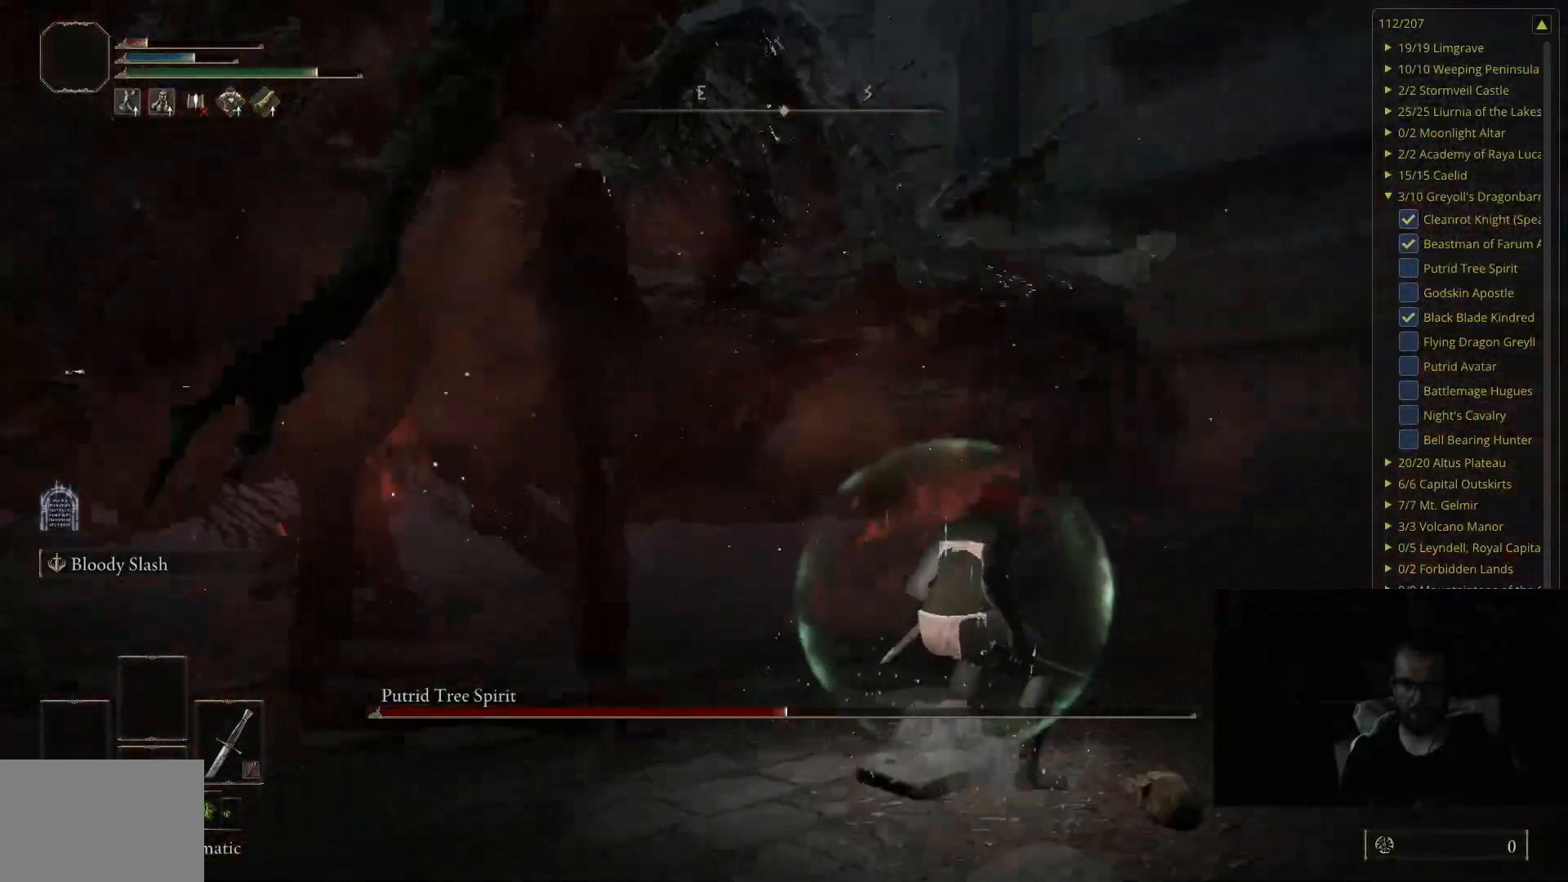
{"buttons": ["R1"], "left_stick": "up", "right_stick": "center", "events": [[133, "right_stick", "center"], [217, "left_stick", "up-left"], [350, "right_stick", "right"], [383, "left_stick", "up"], [433, "R1", "down"], [467, "right_stick", "center"]]}
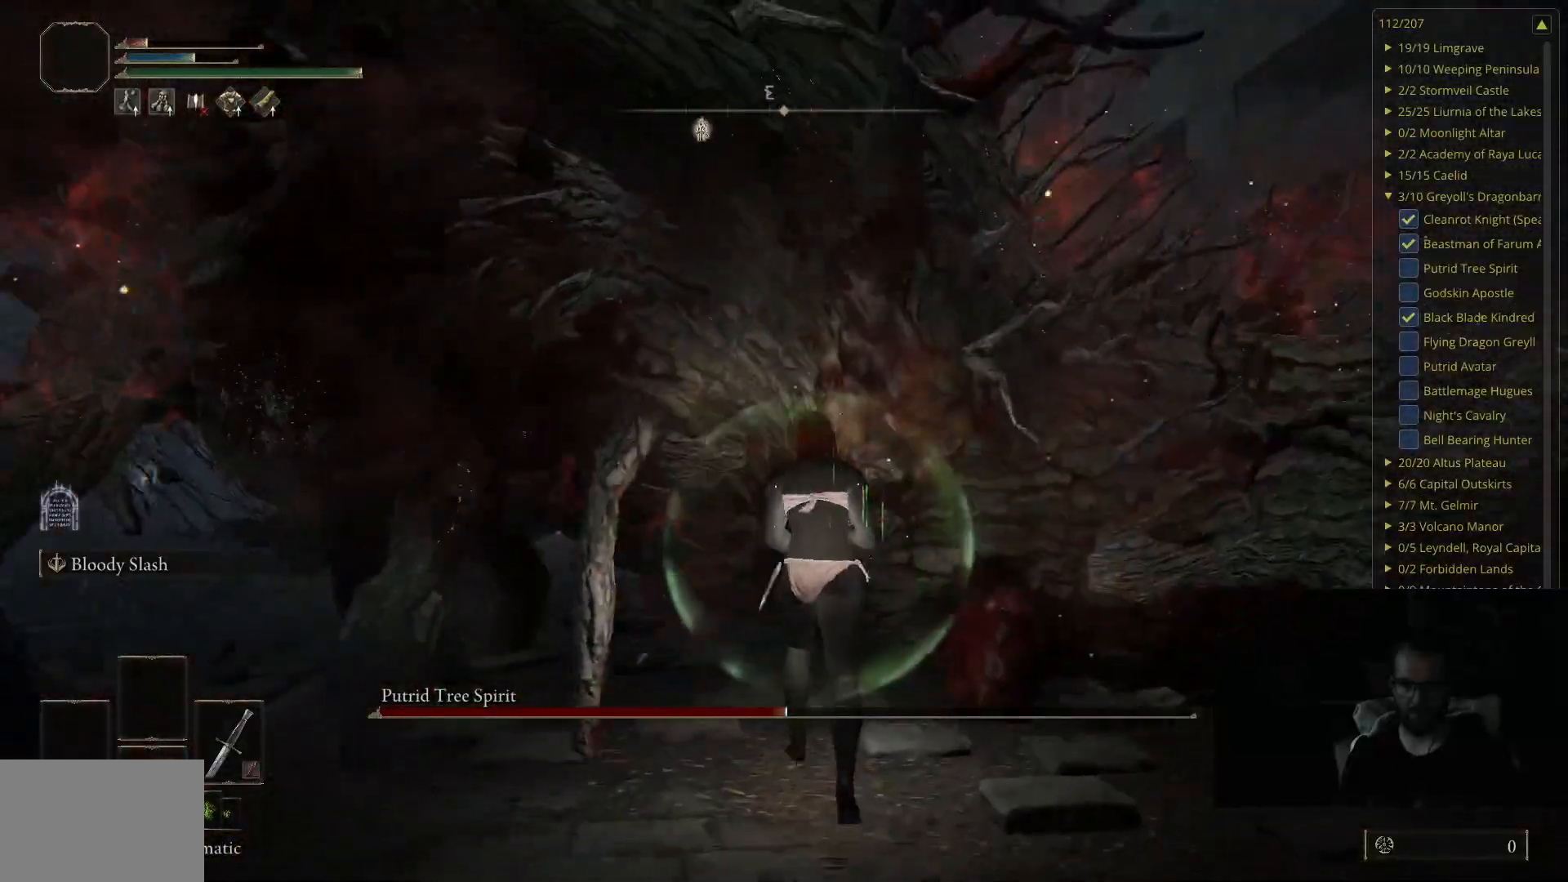
{"buttons": ["R1"], "left_stick": "up", "right_stick": "center", "events": [[33, "R1", "up"], [367, "R1", "down"]]}
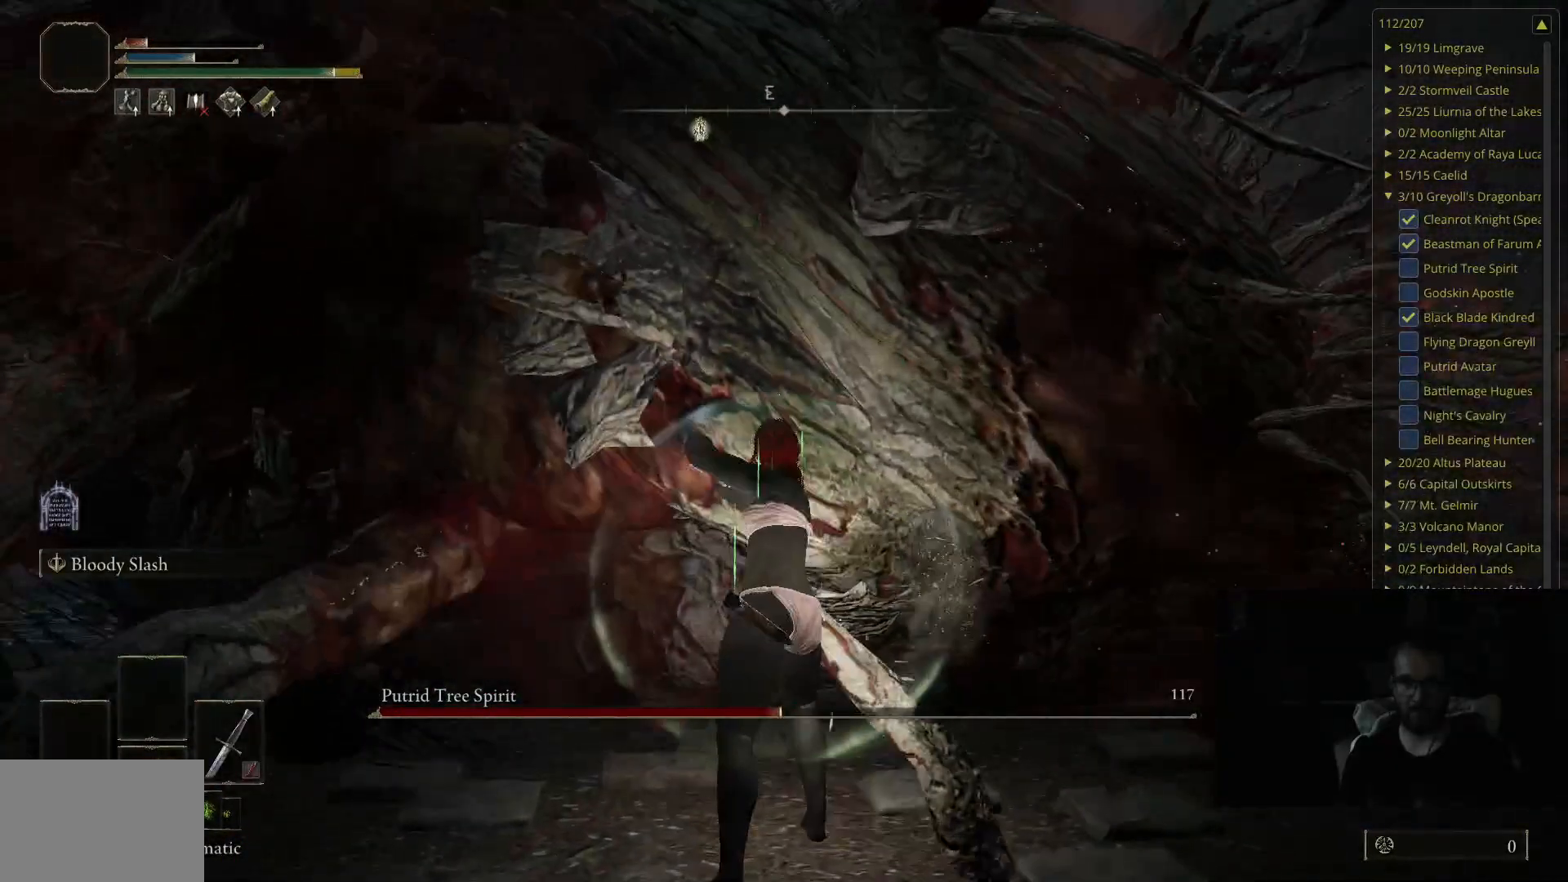
{"buttons": [], "left_stick": "right", "right_stick": "center", "events": [[17, "R1", "up"], [83, "left_stick", "up-right"], [450, "left_stick", "right"]]}
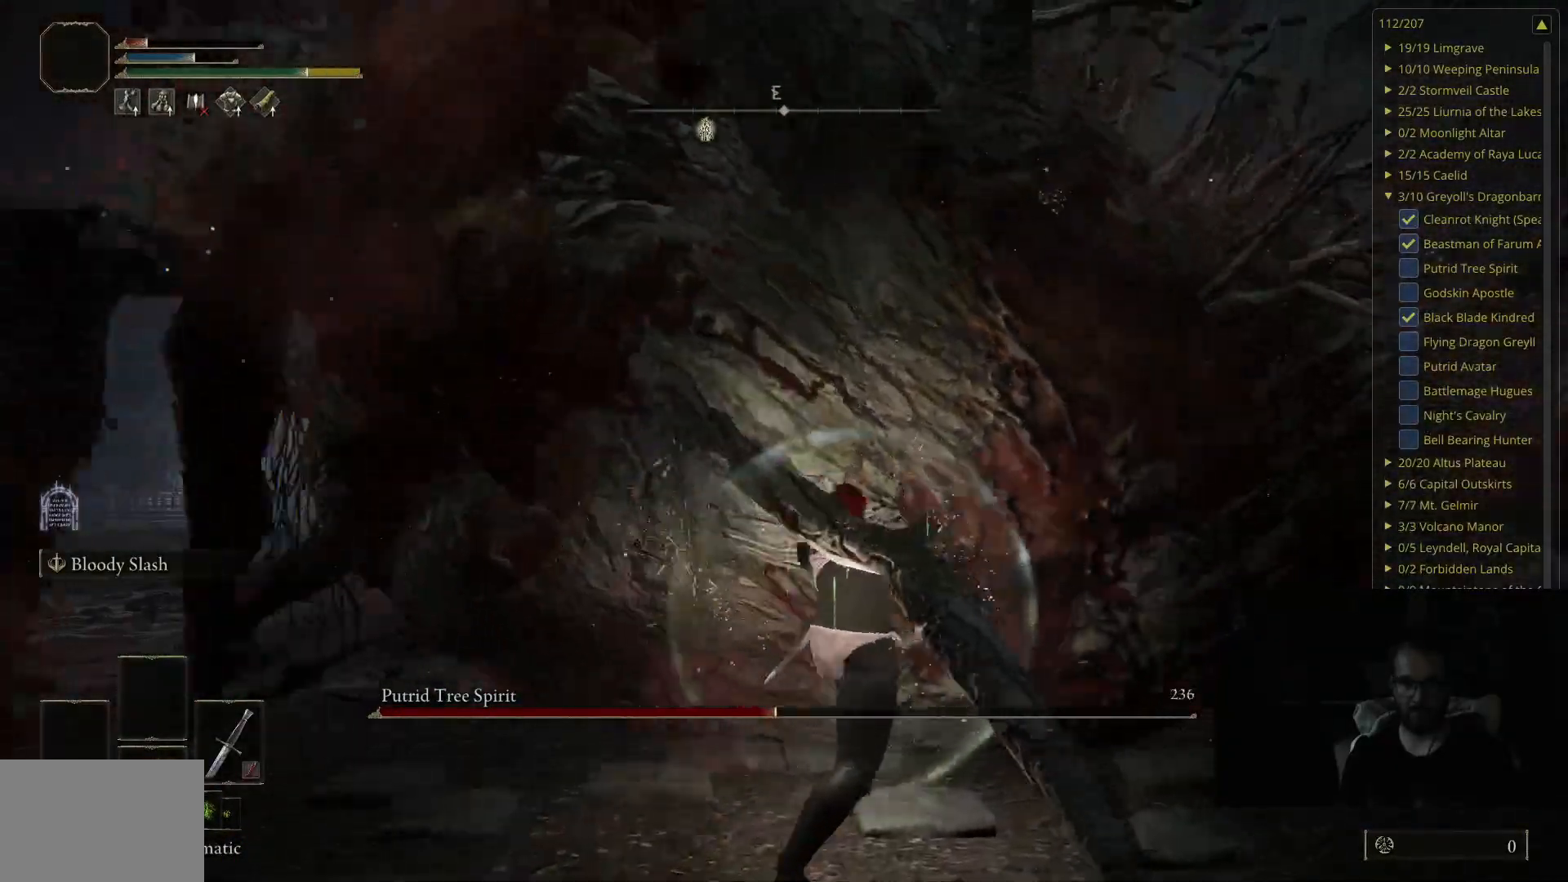
{"buttons": [], "left_stick": "down", "right_stick": "center", "events": [[33, "left_stick", "down-right"], [133, "left_stick", "down"]]}
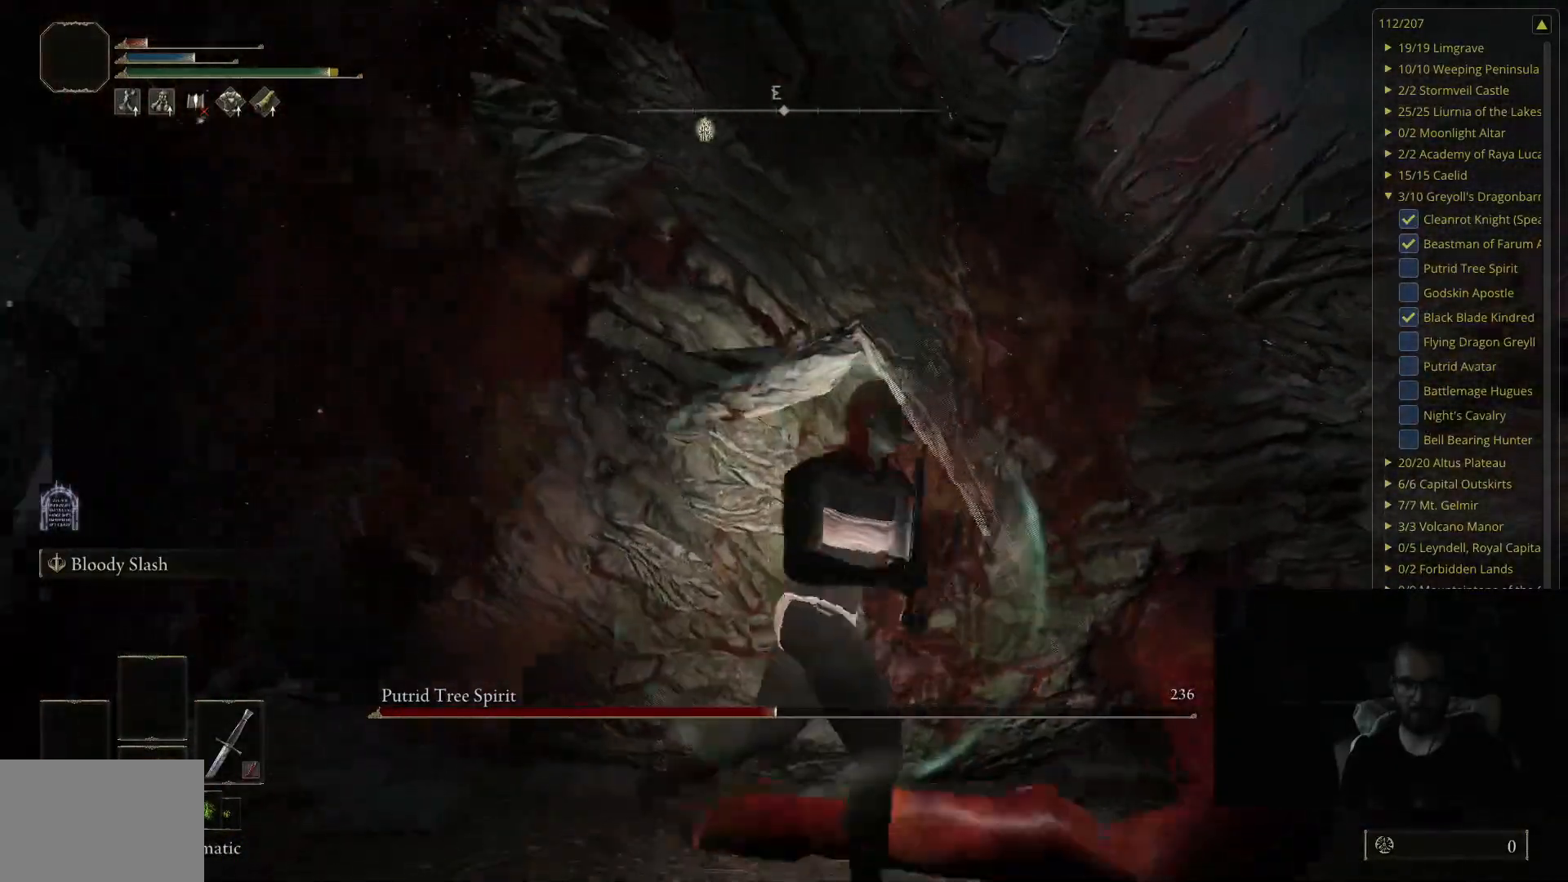
{"buttons": [], "left_stick": "down", "right_stick": "center", "events": []}
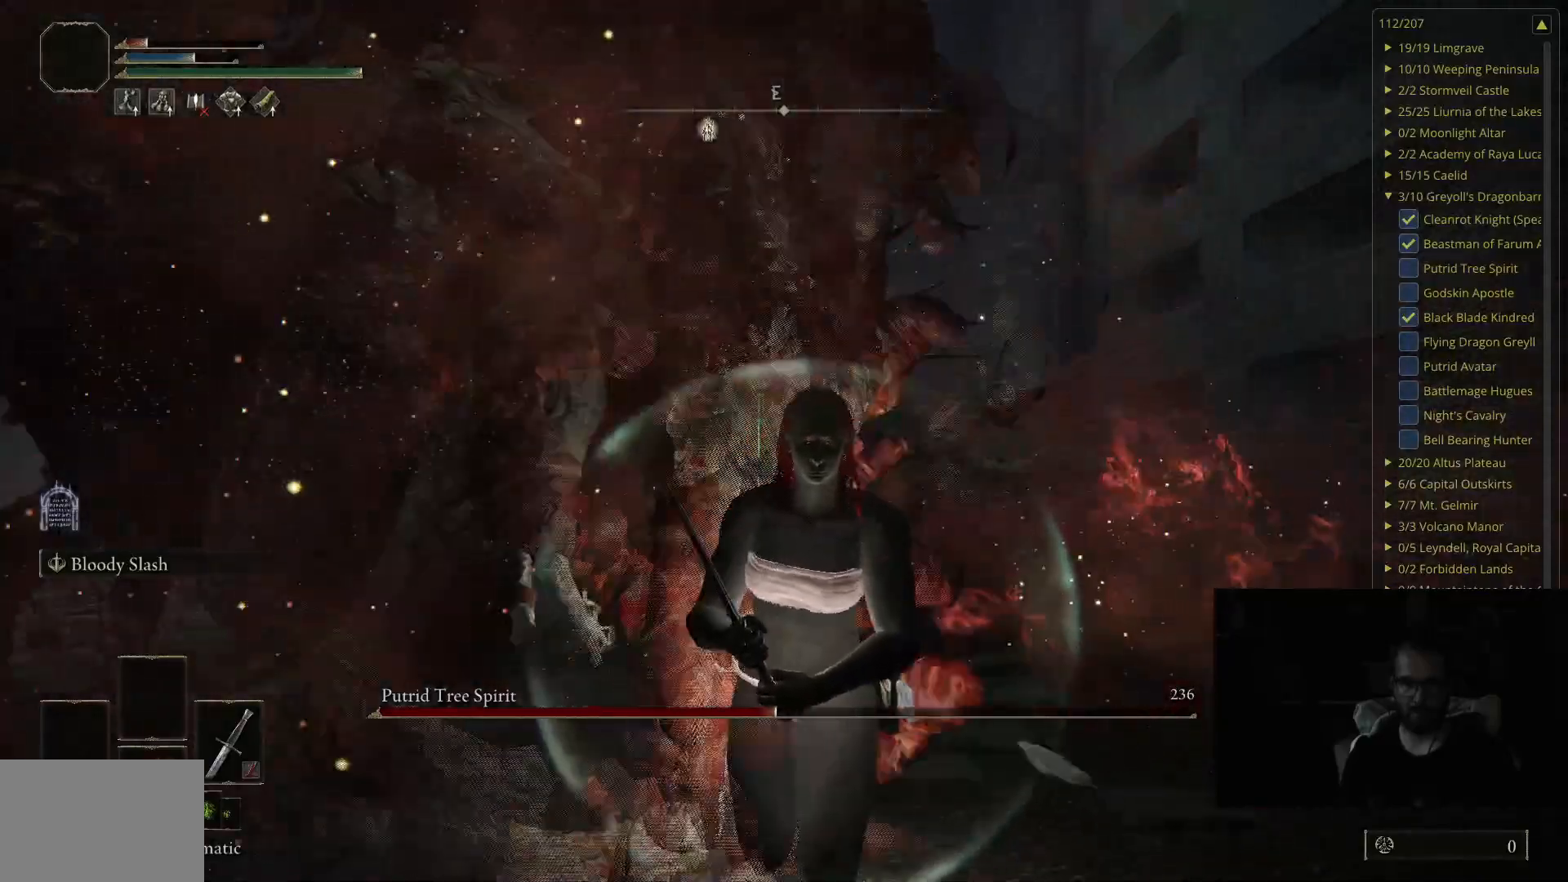
{"buttons": [], "left_stick": "down", "right_stick": "center", "events": []}
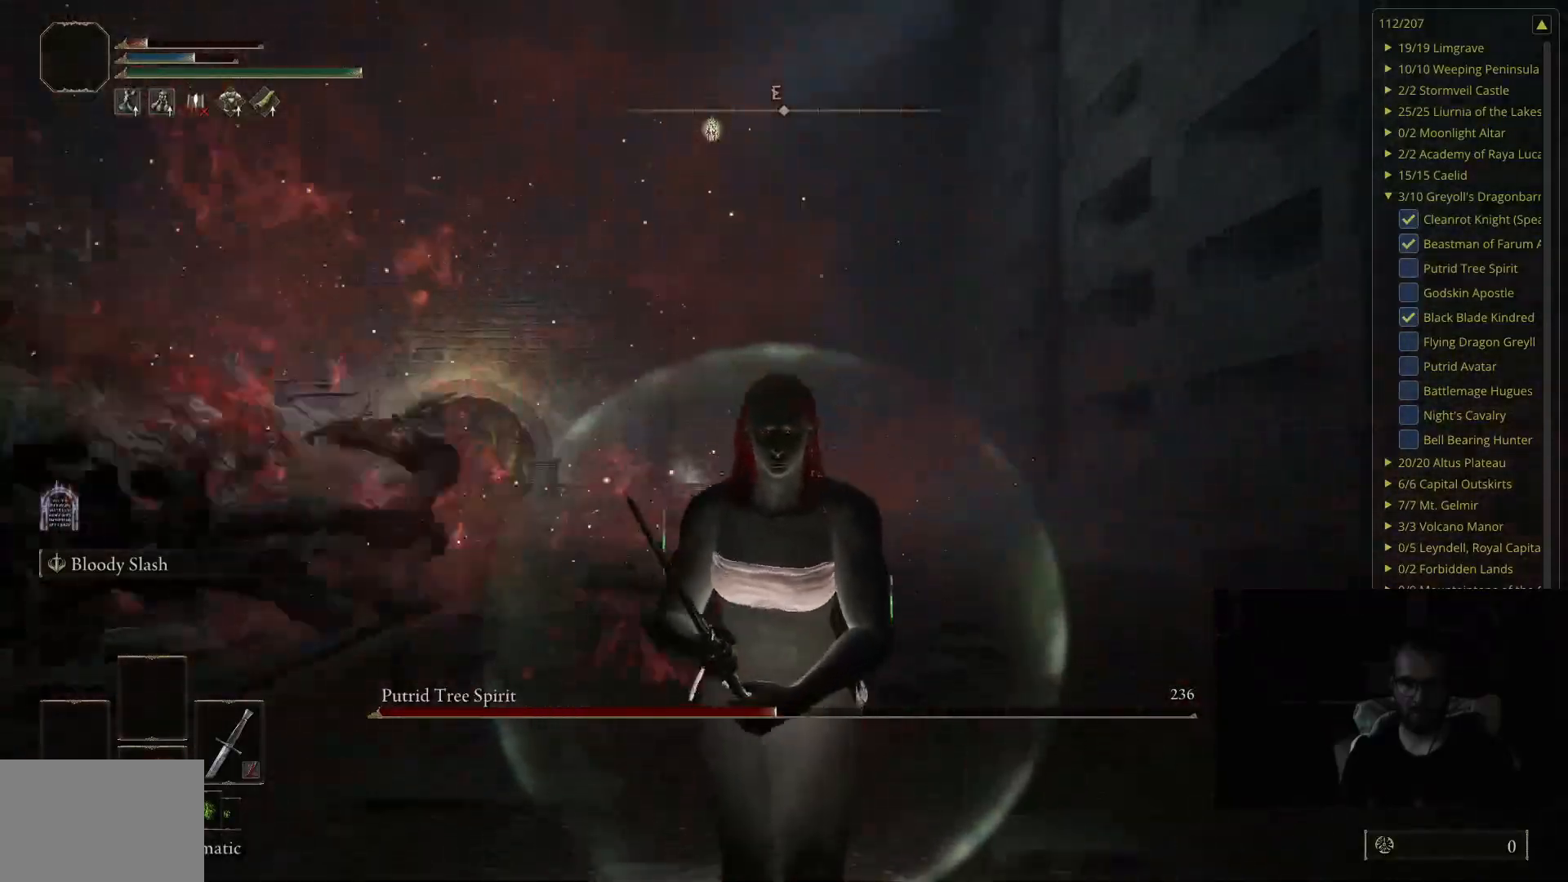
{"buttons": [], "left_stick": "up-left", "right_stick": "center", "events": [[200, "right_stick", "right"], [283, "left_stick", "down-left"], [433, "right_stick", "center"], [467, "left_stick", "up-left"]]}
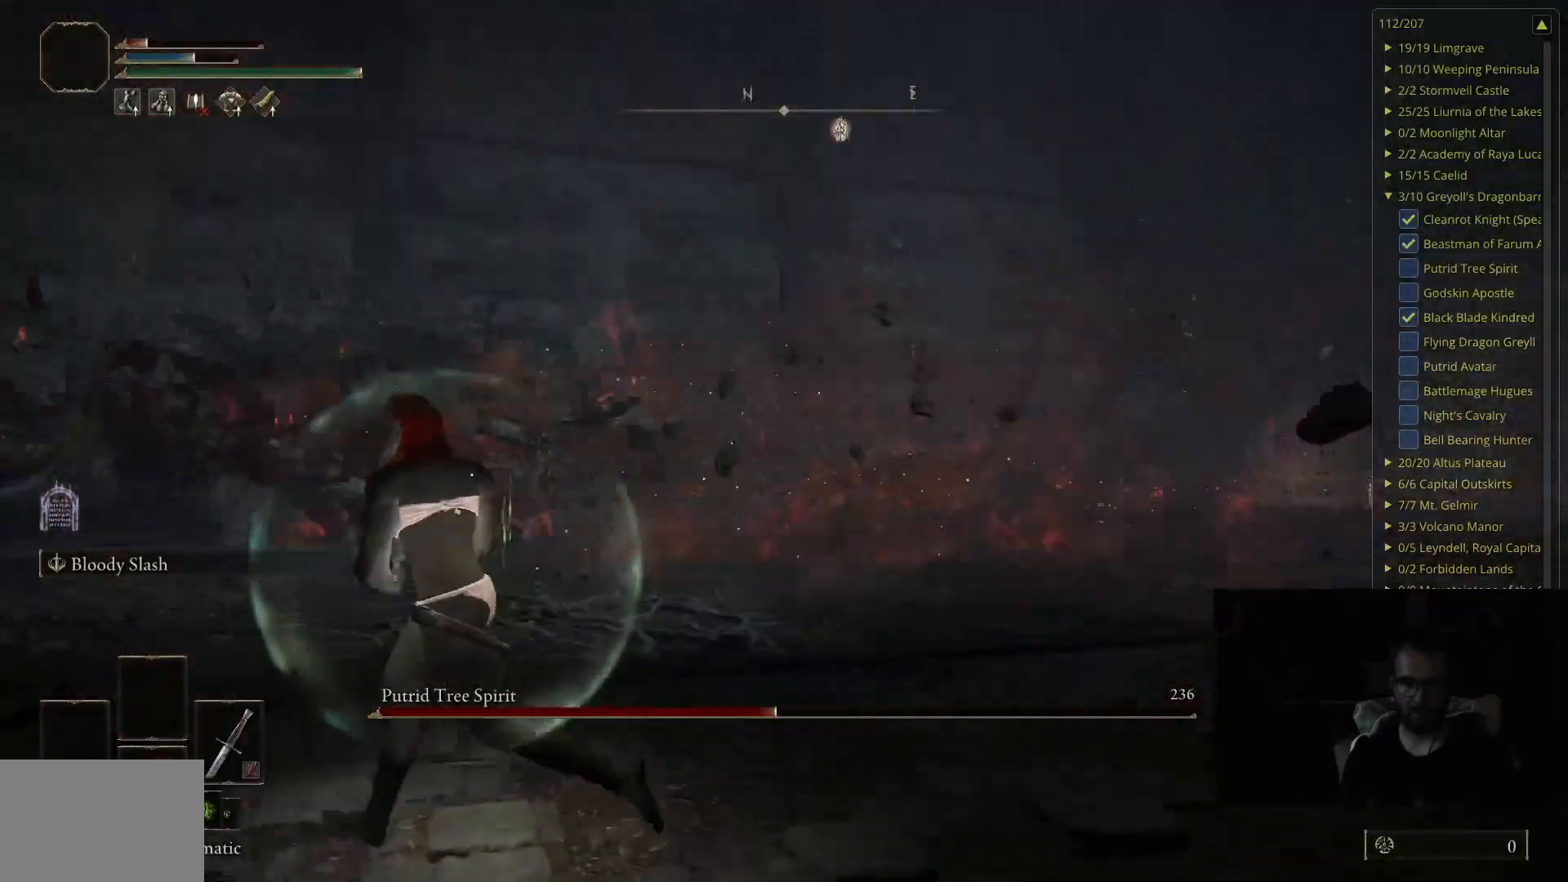
{"buttons": [], "left_stick": "up", "right_stick": "center", "events": [[117, "left_stick", "up"], [267, "right_stick", "right"], [483, "right_stick", "center"]]}
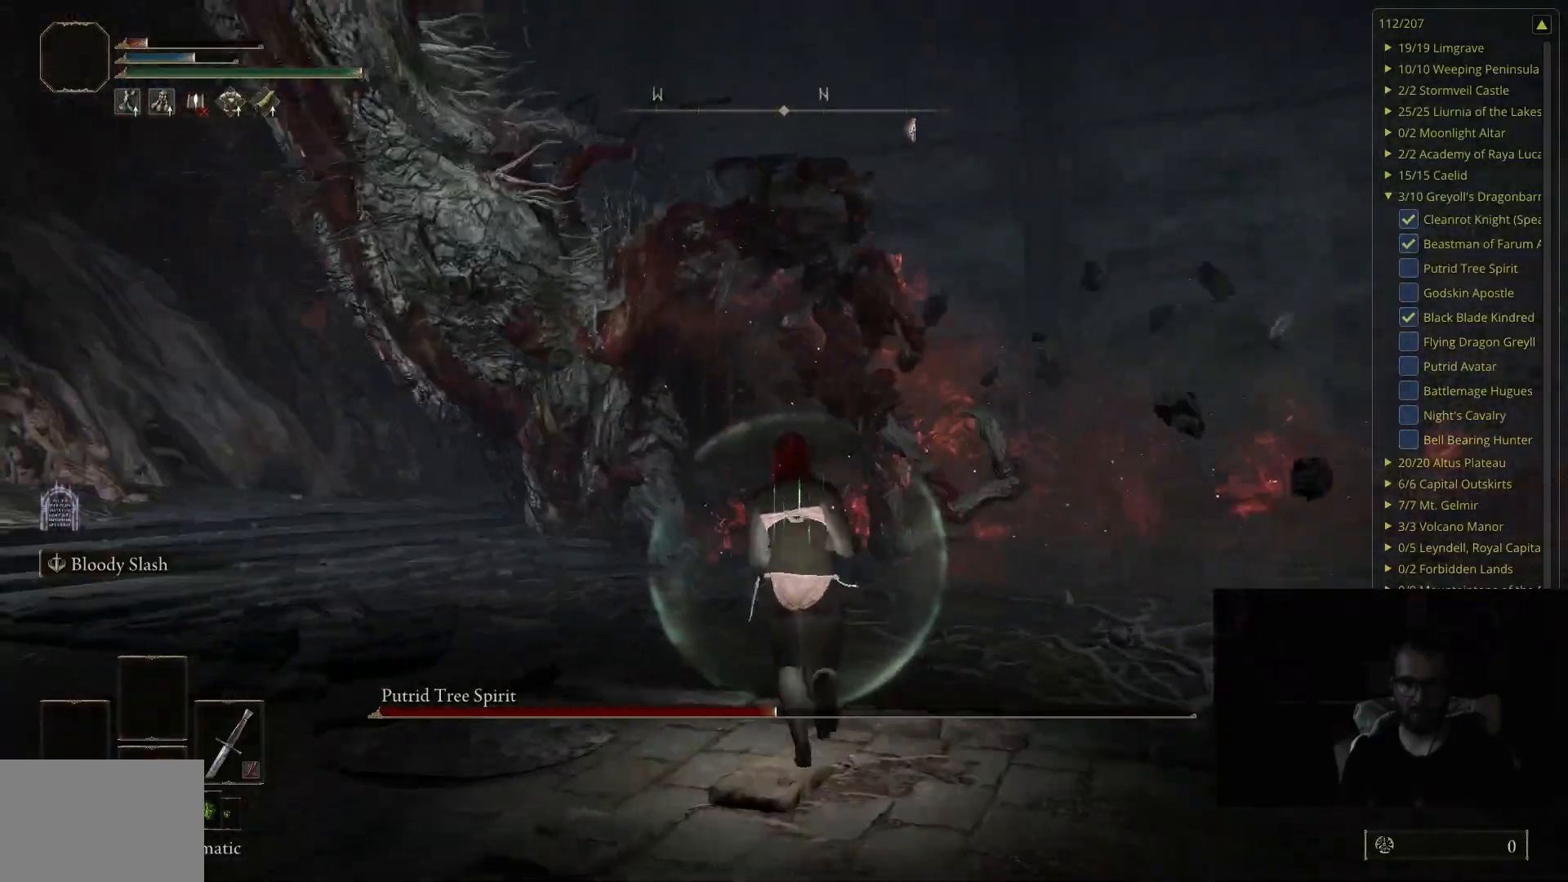
{"buttons": [], "left_stick": "up", "right_stick": "up-right", "events": [[400, "right_stick", "up-right"]]}
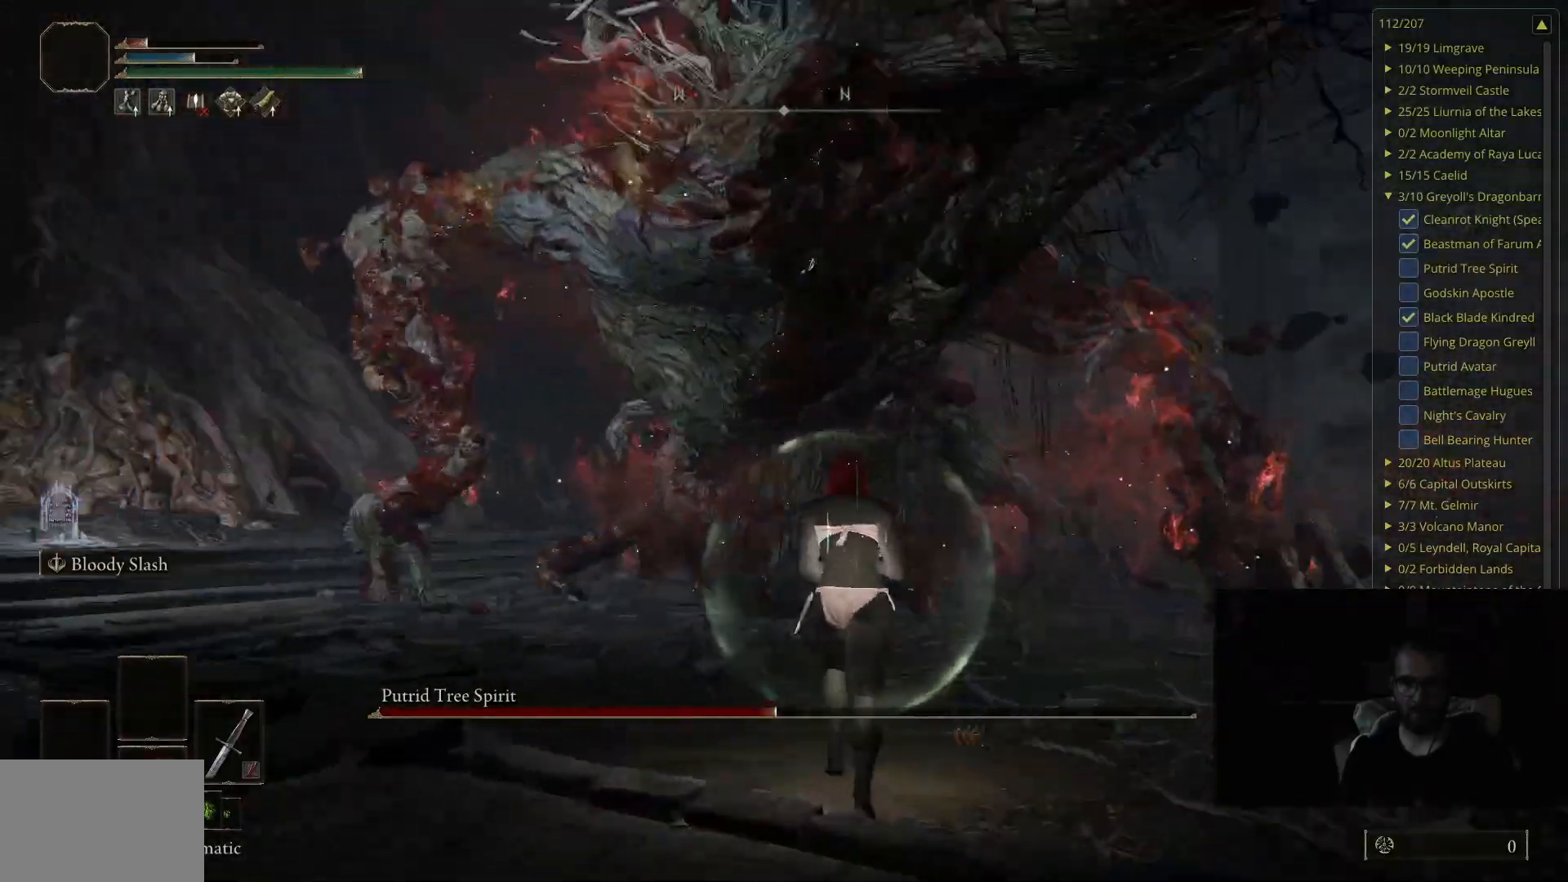
{"buttons": [], "left_stick": "up", "right_stick": "center", "events": [[17, "right_stick", "center"], [117, "left_stick", "up-right"], [367, "left_stick", "up"]]}
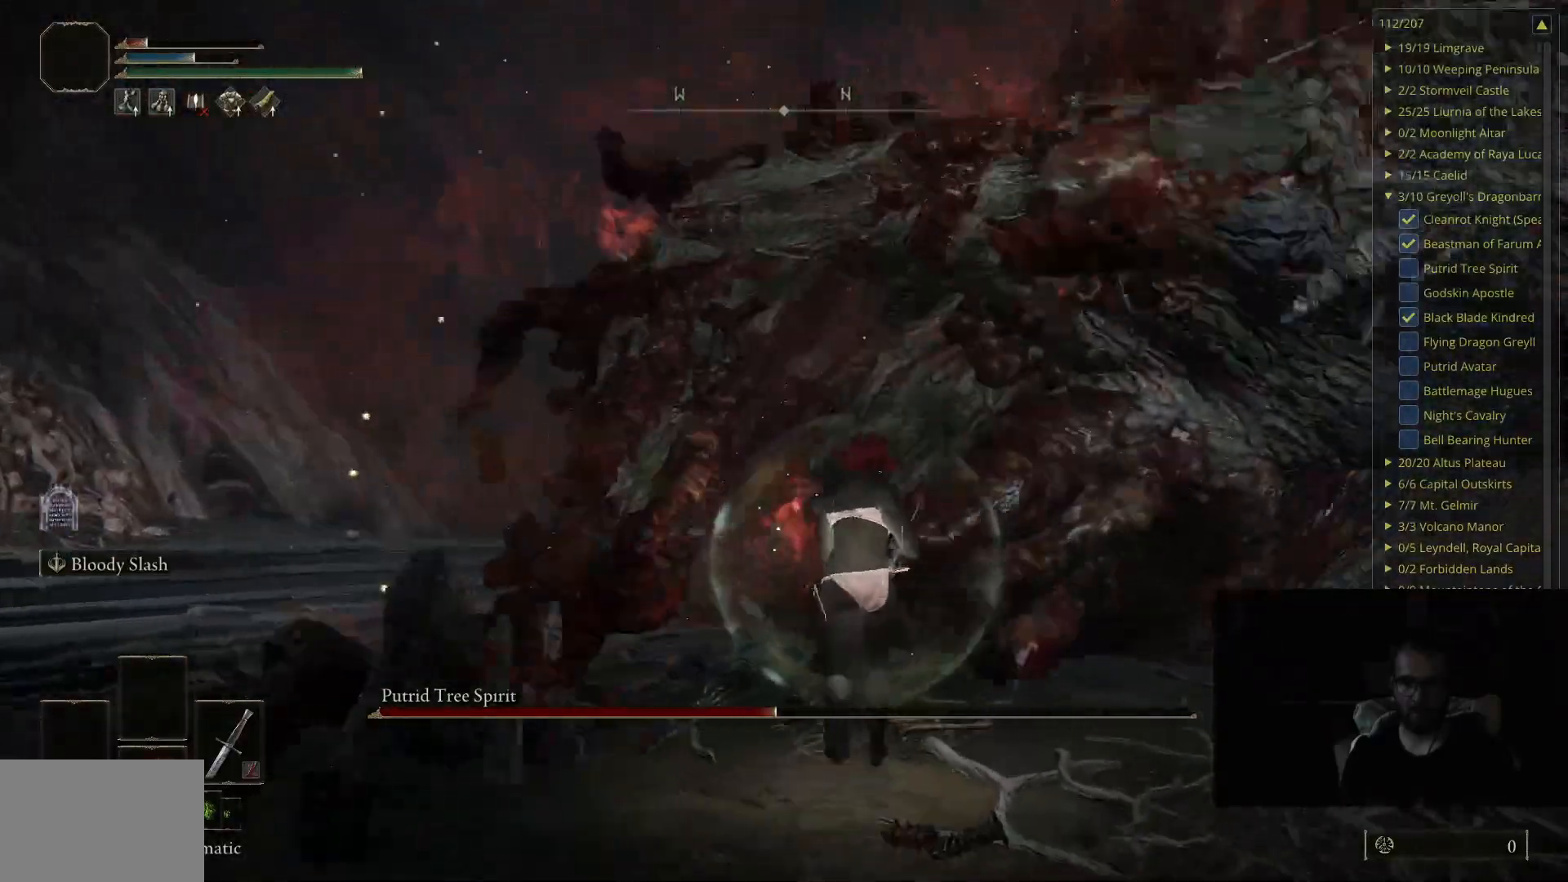
{"buttons": ["B"], "left_stick": "up", "right_stick": "center", "events": [[133, "right_stick", "left"], [167, "left_stick", "up-left"], [283, "right_stick", "center"], [383, "left_stick", "up"], [417, "B", "down"]]}
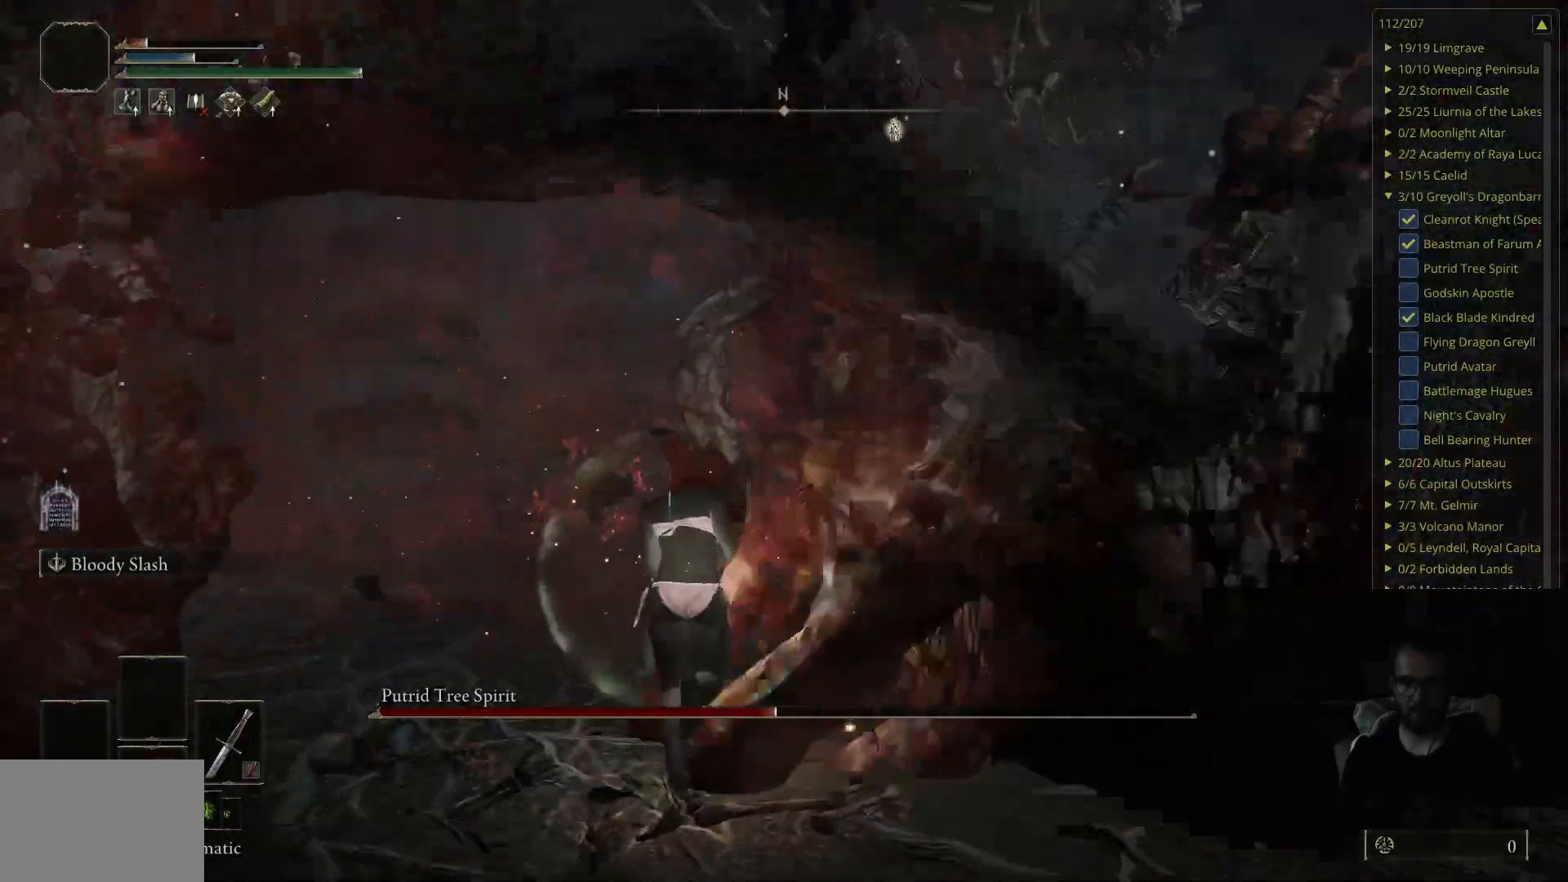
{"buttons": [], "left_stick": "up", "right_stick": "center", "events": [[150, "B", "up"], [300, "right_stick", "left"], [500, "right_stick", "center"]]}
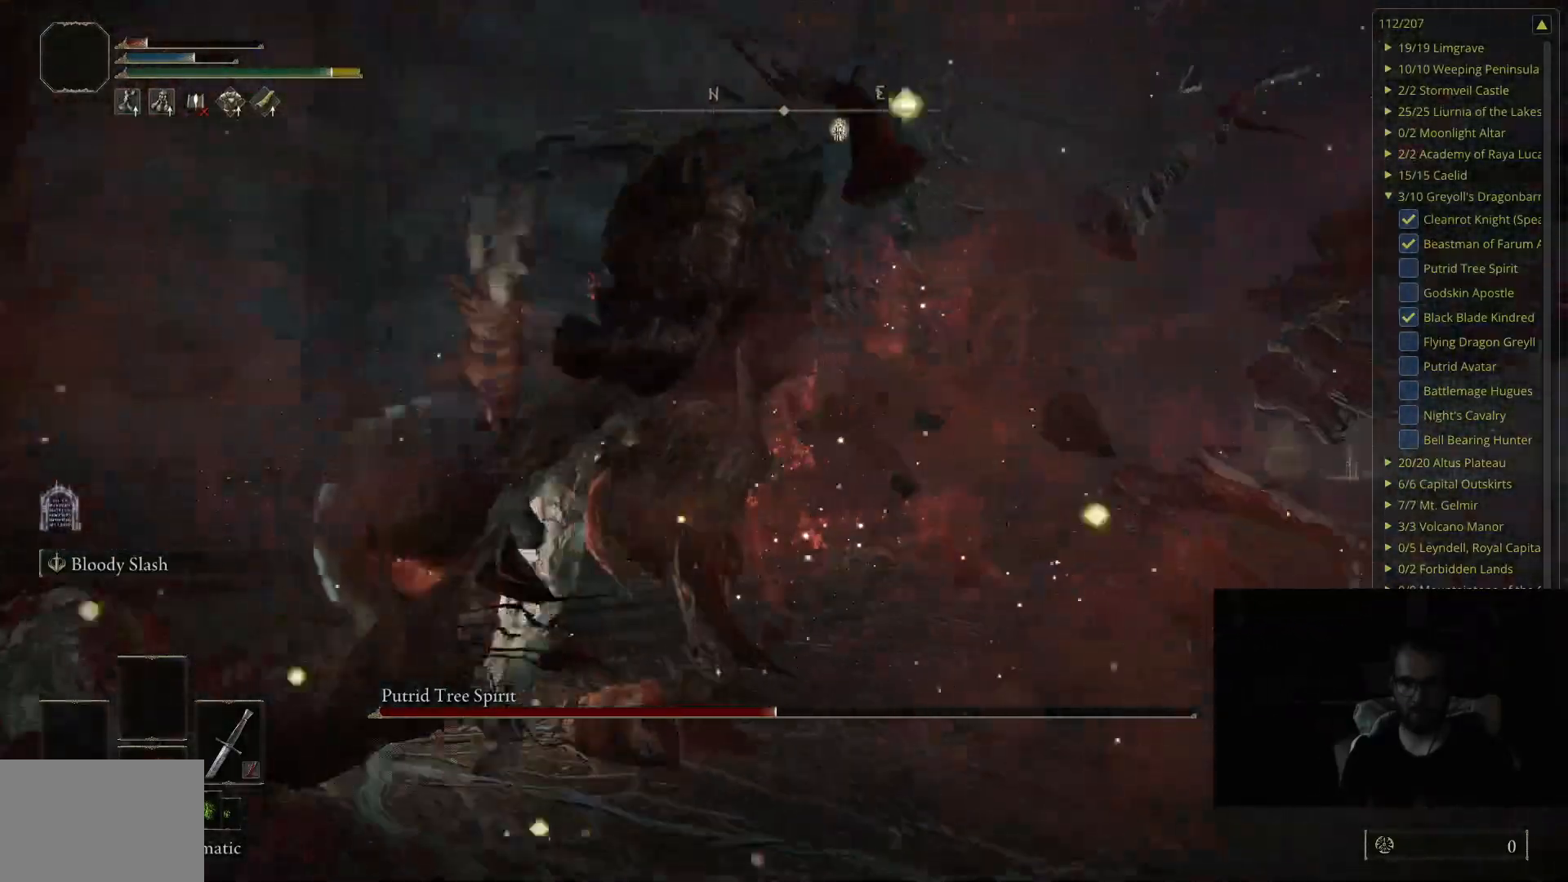
{"buttons": ["Y"], "left_stick": "up", "right_stick": "down-left", "events": [[100, "Y", "down"], [233, "DPAD_RIGHT", "down"], [333, "DPAD_RIGHT", "up"], [450, "right_stick", "down-left"]]}
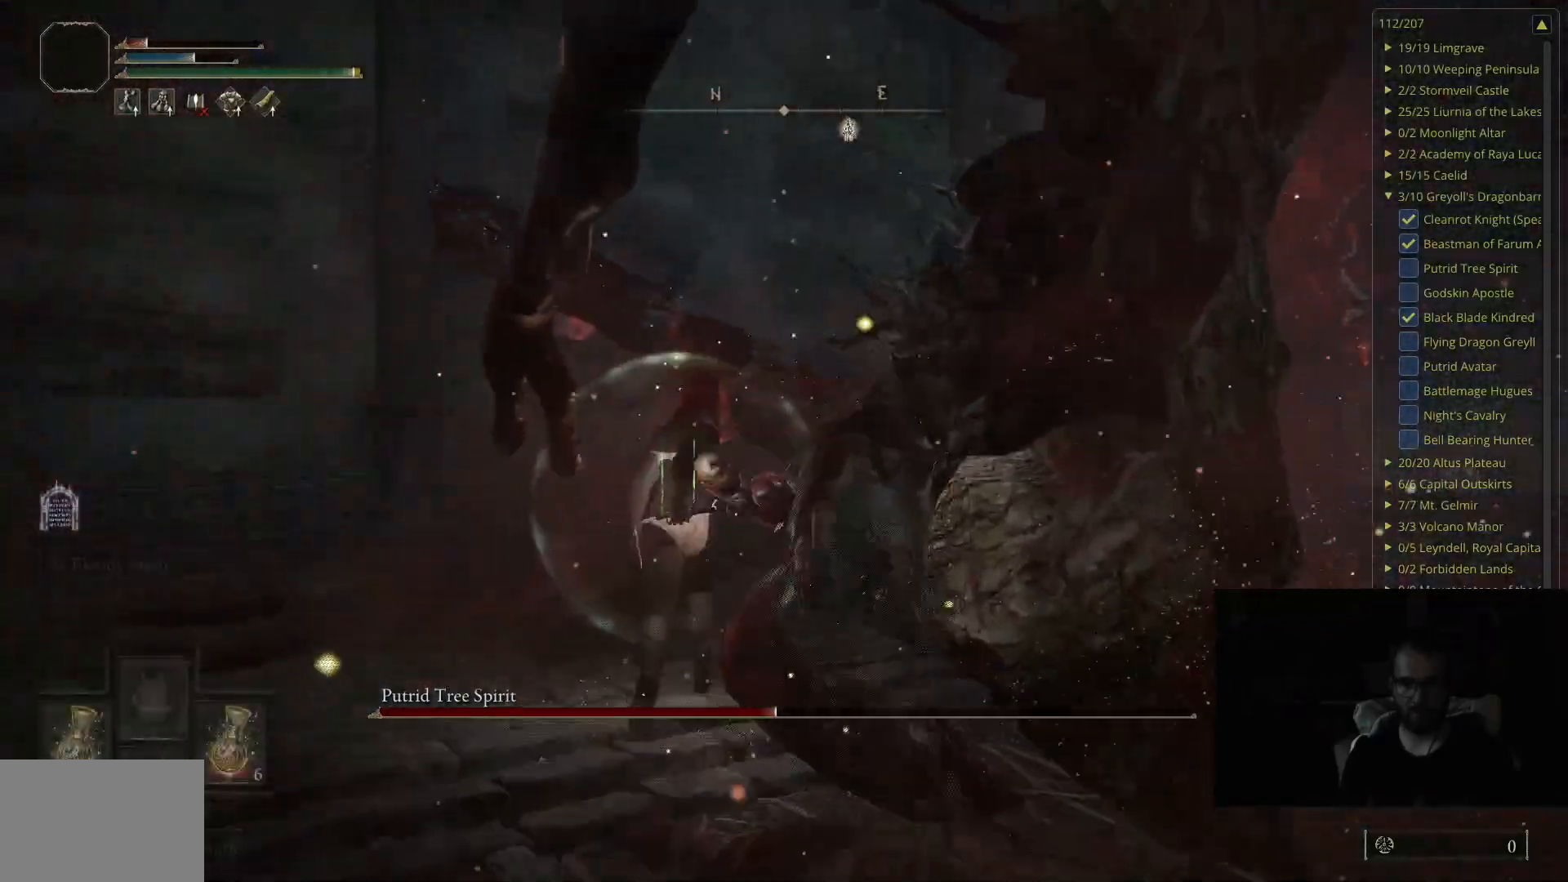
{"buttons": [], "left_stick": "up-left", "right_stick": "left", "events": [[100, "right_stick", "left"], [183, "Y", "up"], [200, "left_stick", "up-left"], [217, "right_stick", "center"], [400, "right_stick", "left"]]}
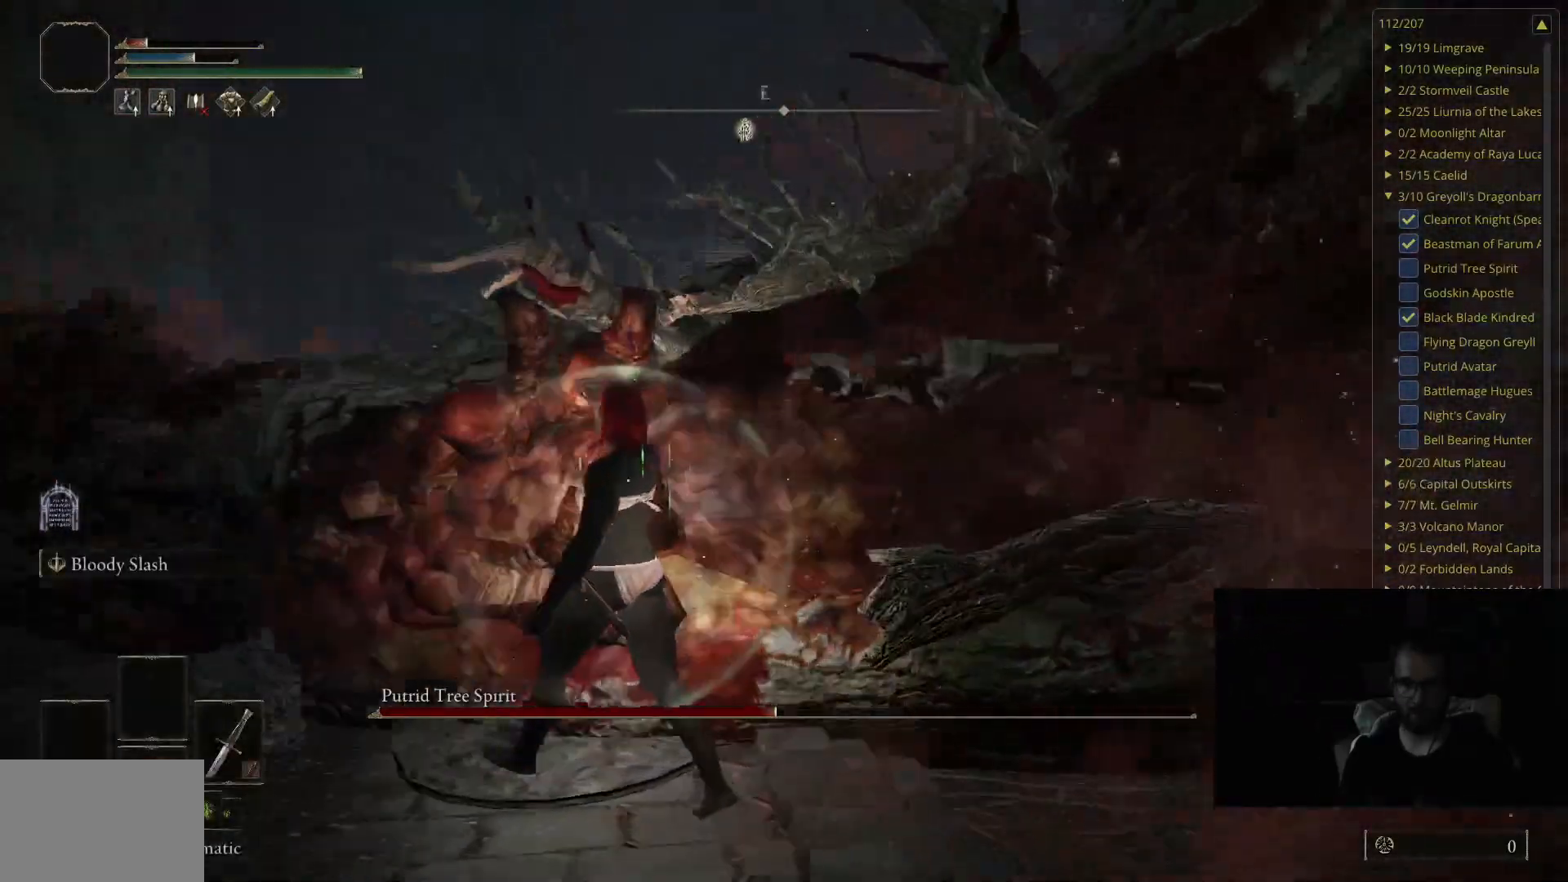
{"buttons": [], "left_stick": "down-left", "right_stick": "left", "events": [[83, "left_stick", "left"], [117, "right_stick", "center"], [333, "right_stick", "left"], [400, "left_stick", "down-left"]]}
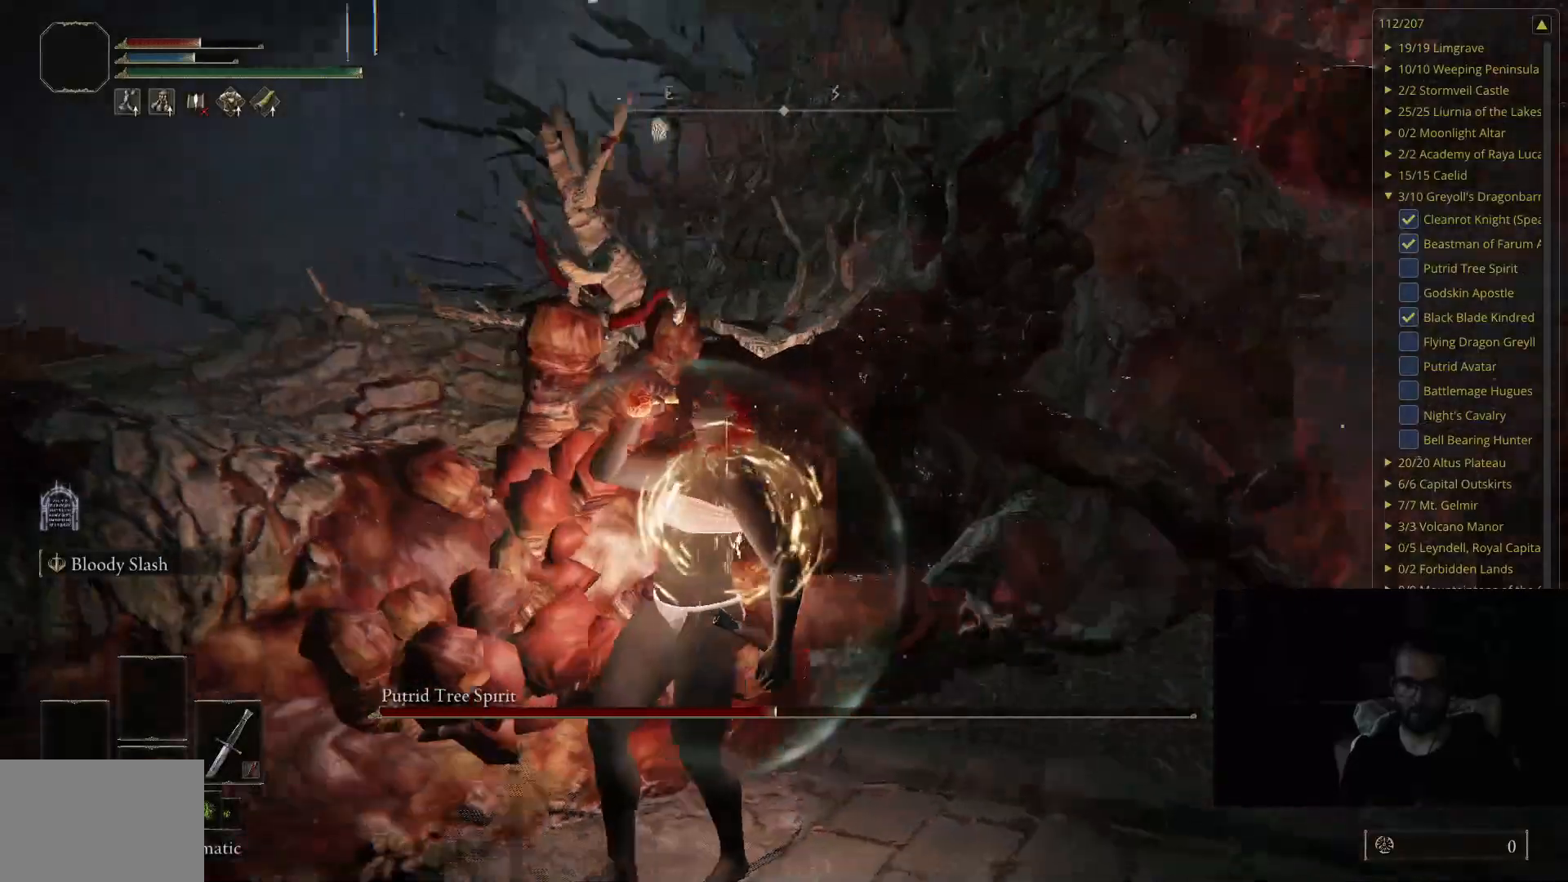
{"buttons": [], "left_stick": "left", "right_stick": "center", "events": [[17, "left_stick", "center"], [17, "right_stick", "center"], [233, "left_stick", "down-left"], [350, "left_stick", "left"]]}
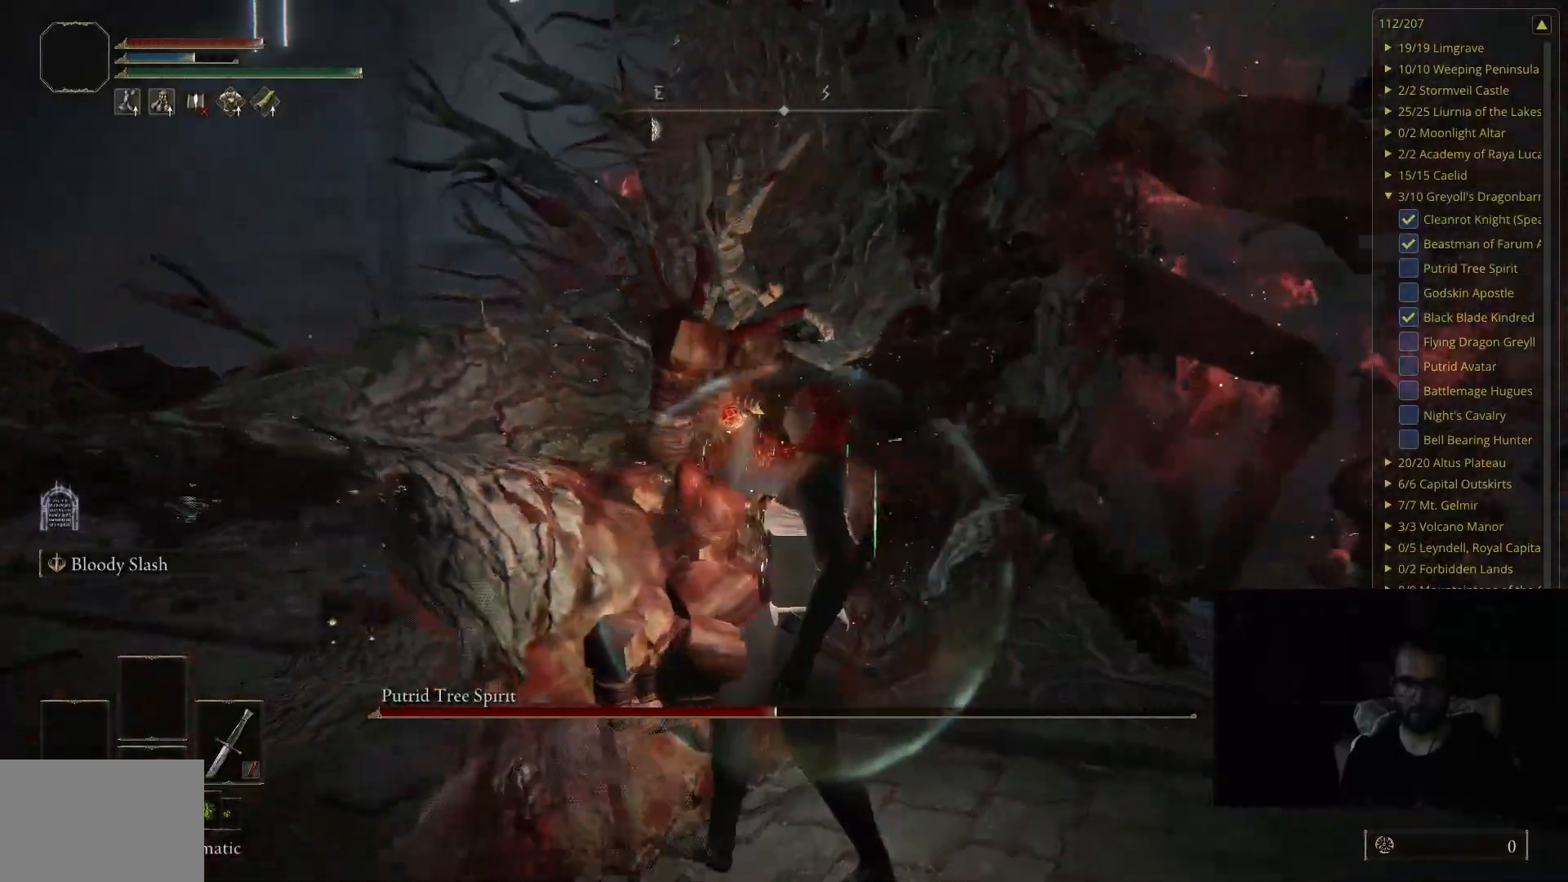
{"buttons": [], "left_stick": "up-left", "right_stick": "center", "events": [[33, "left_stick", "up-left"], [117, "R1", "down"], [250, "R1", "up"]]}
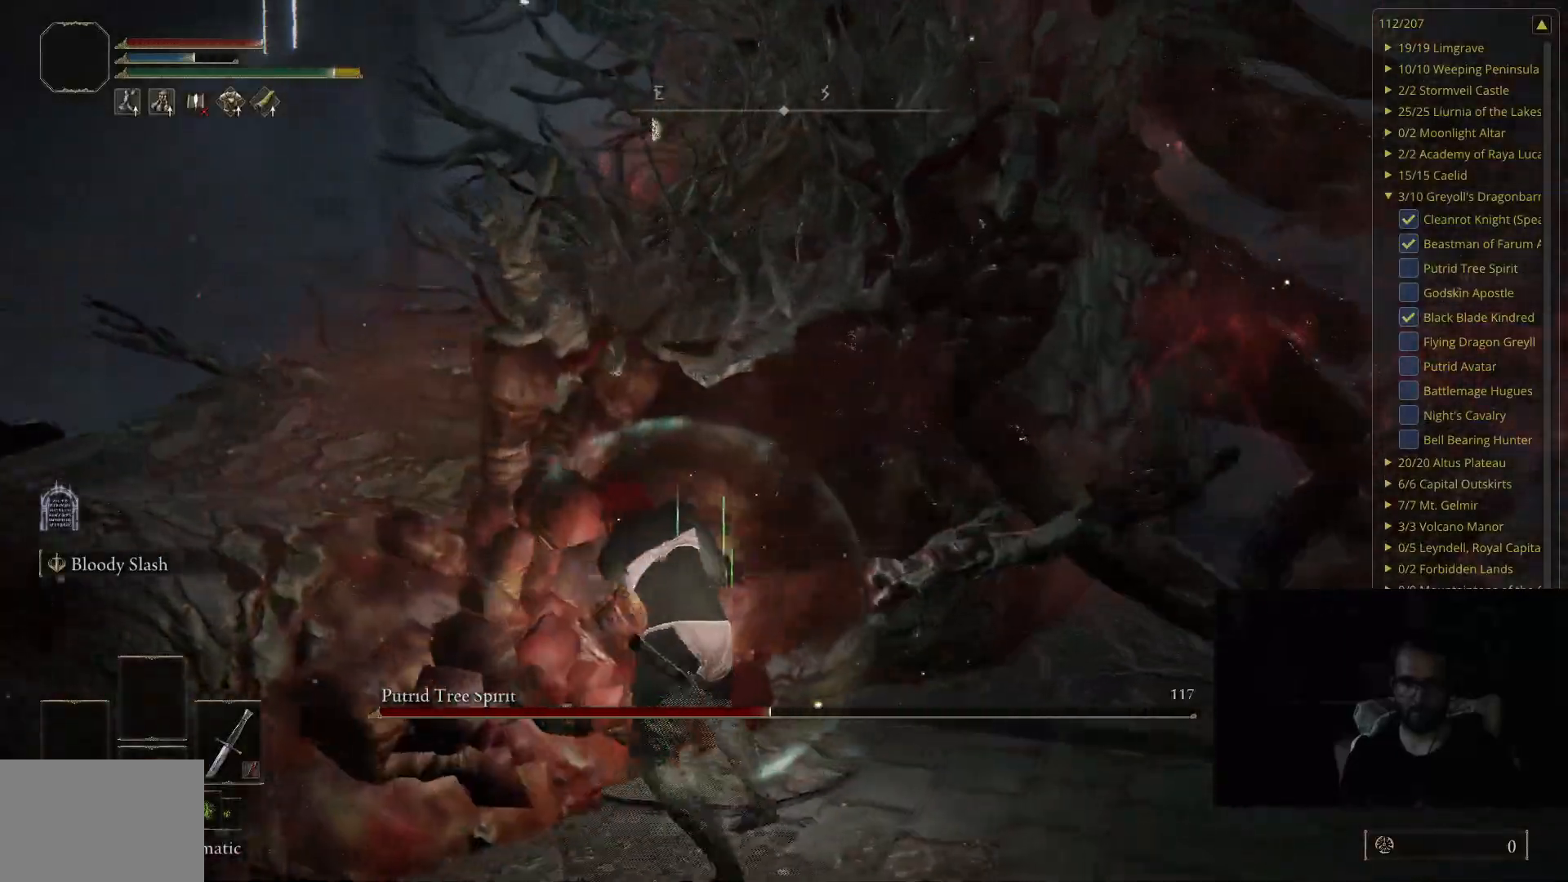
{"buttons": [], "left_stick": "left", "right_stick": "center", "events": [[50, "right_stick", "left"], [233, "right_stick", "center"], [350, "left_stick", "left"]]}
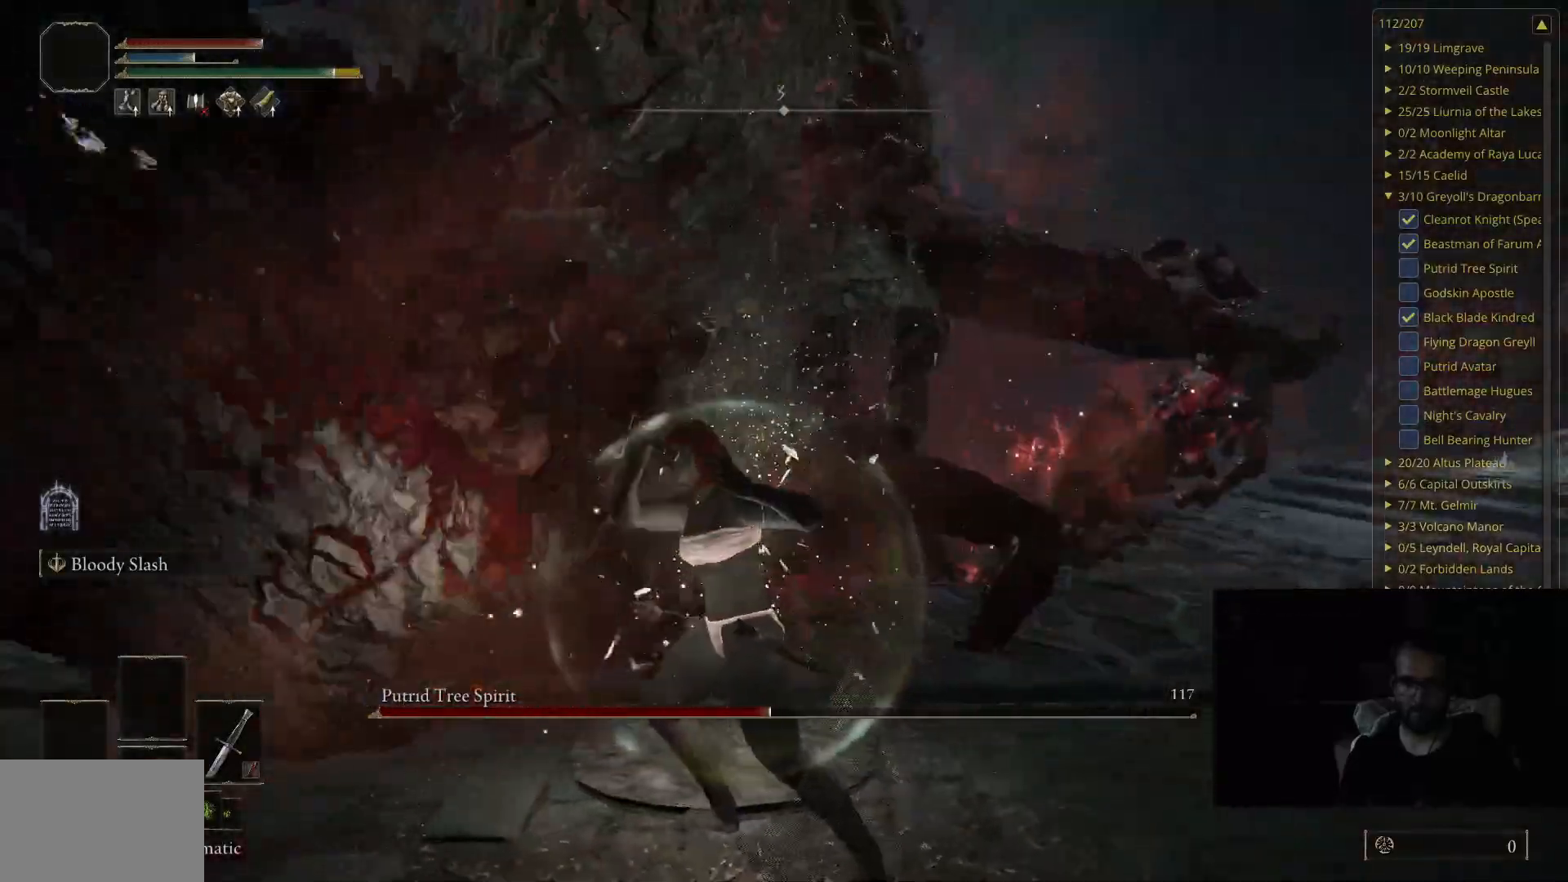
{"buttons": [], "left_stick": "down-right", "right_stick": "center", "events": [[50, "left_stick", "down-right"]]}
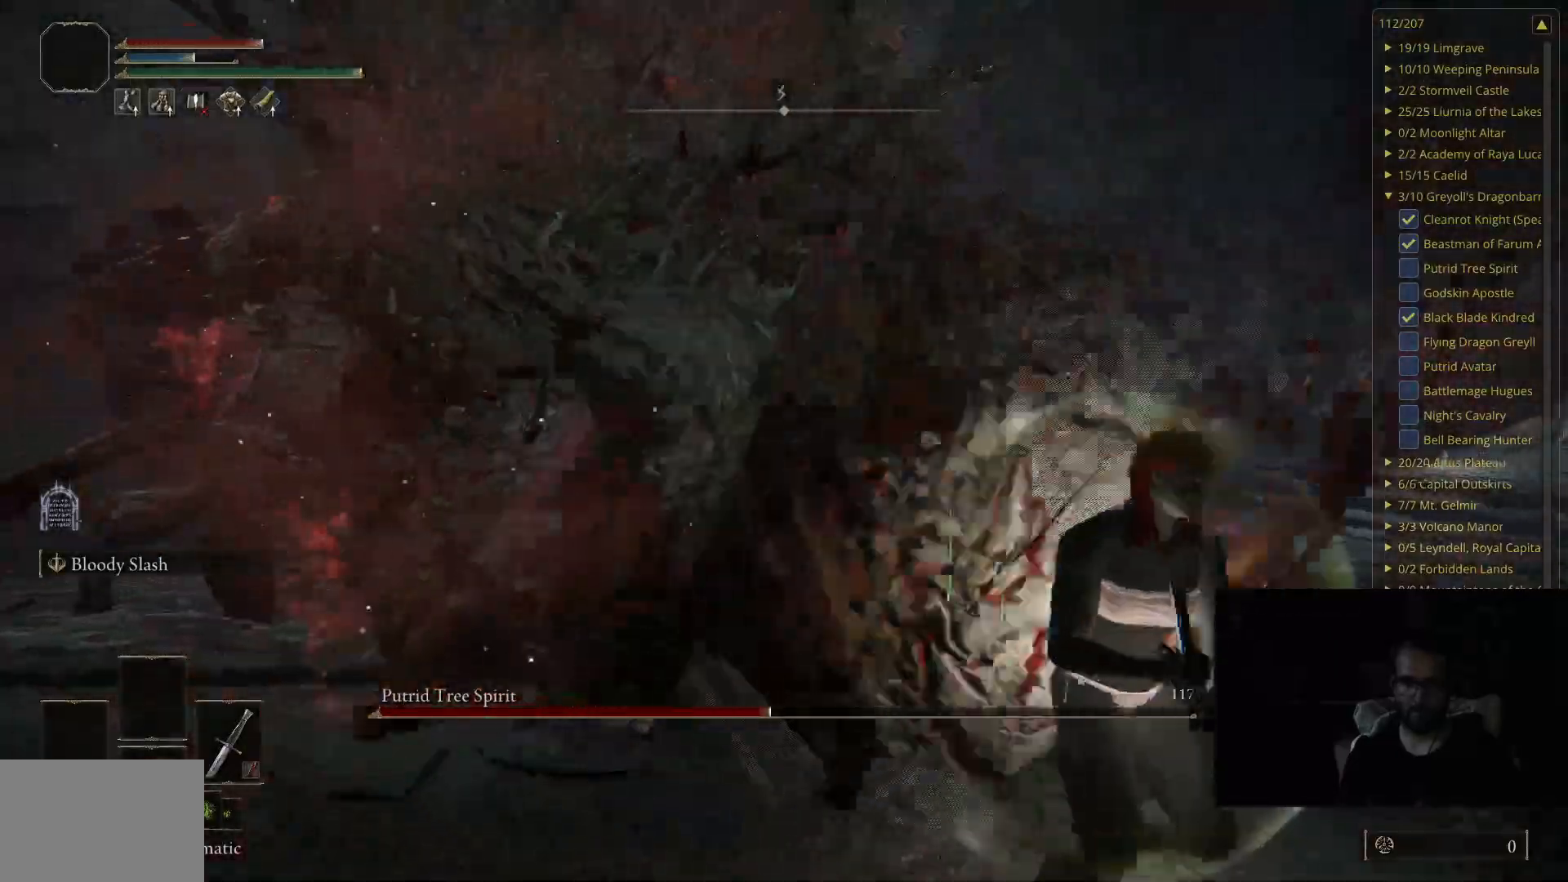
{"buttons": [], "left_stick": "down-left", "right_stick": "left", "events": [[83, "left_stick", "down-left"], [450, "right_stick", "left"]]}
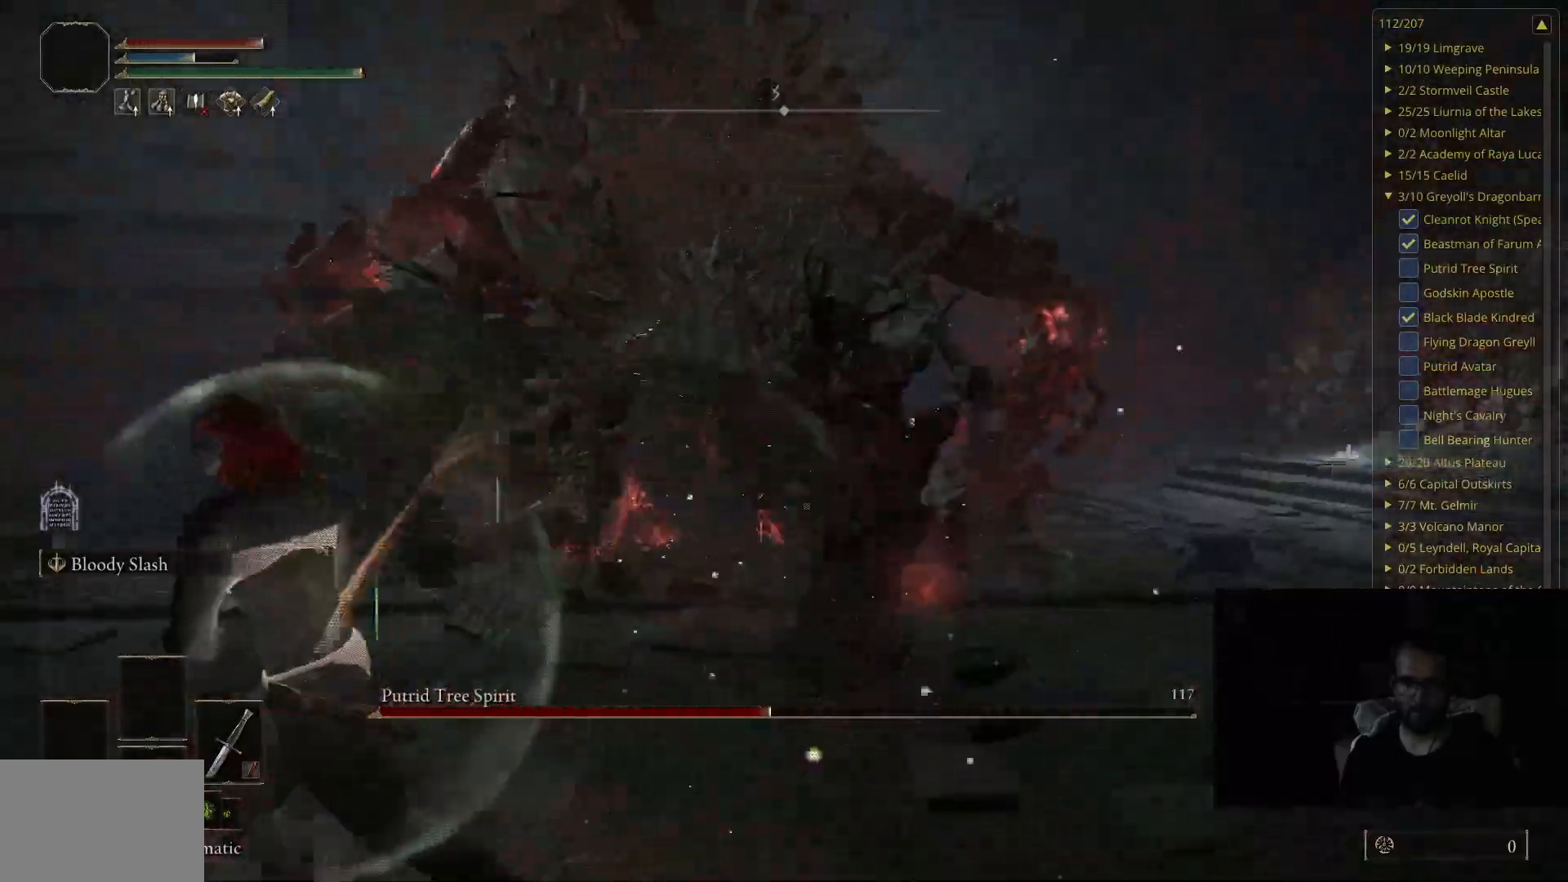
{"buttons": ["B"], "left_stick": "down-left", "right_stick": "left", "events": [[133, "right_stick", "center"], [167, "B", "down"], [417, "right_stick", "left"]]}